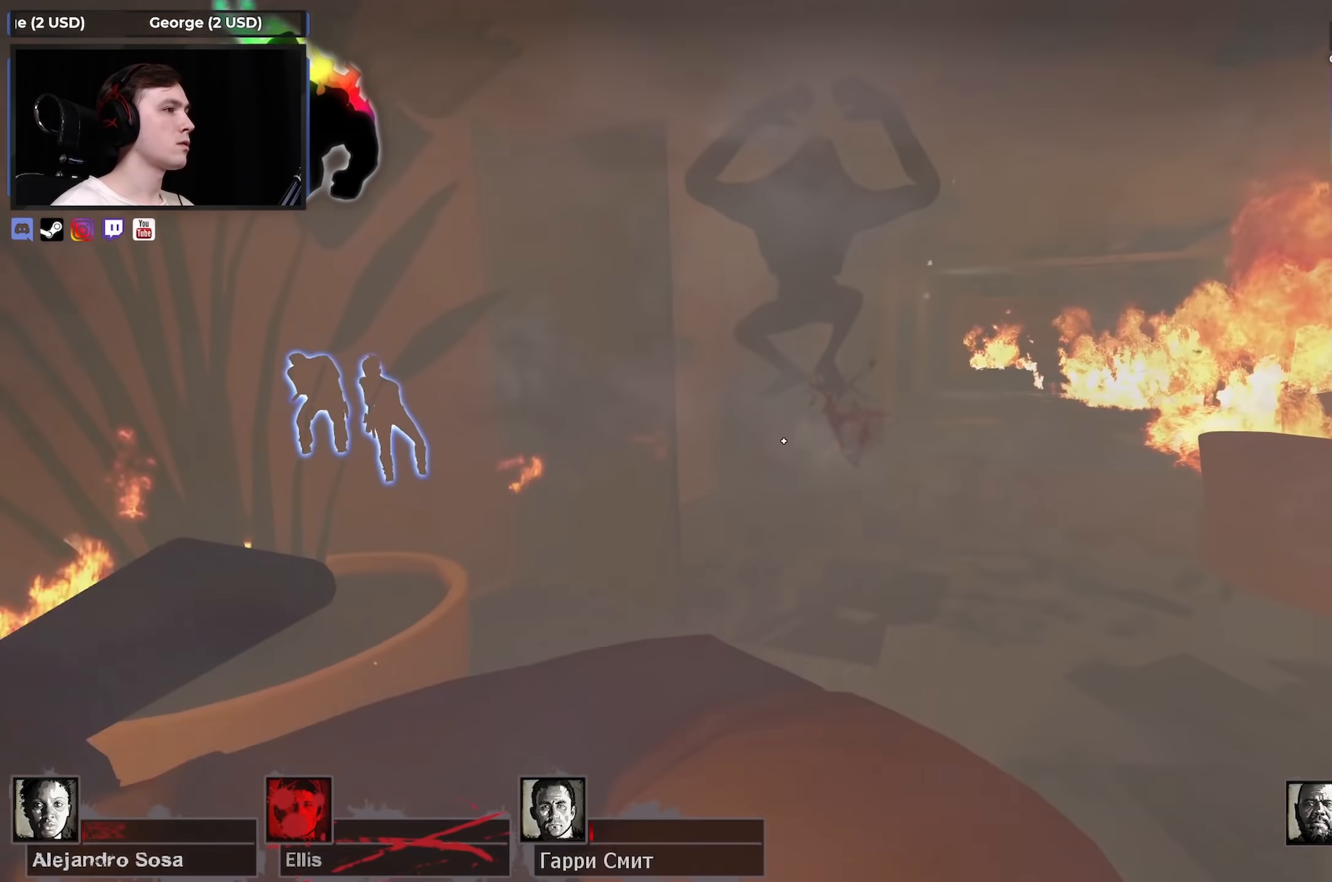
Gameplay with keyboard and mouse; each line is a JSON object with the keys and mouse buttons held at the frame after it. "events" lists presses ("down") and releases ("up") of "1", "2", "3", "4", "a", "alt", "ctrl", "d", "e", "f", "q", "r", "s", "shift", "space", "tab", "w", "mouse_left", "mouse_wheel" and "mouse_right" between this image and that frame as [ms after this image, input, new state], when the widget could be followed in between. "mouse_left", "mouse_wheel", "mouse_right" = the "left", "wheel", "right" buttons of the "mouse" list. No other keys are recorded. "wheel" means that the mouse wheel is clicked or scrolled. Not read: mouse_move.
{"keys": ["w"], "mouse": [], "events": [[283, "a", "down"], [283, "d", "up"], [283, "s", "up"], [383, "w", "down"], [433, "a", "up"]]}
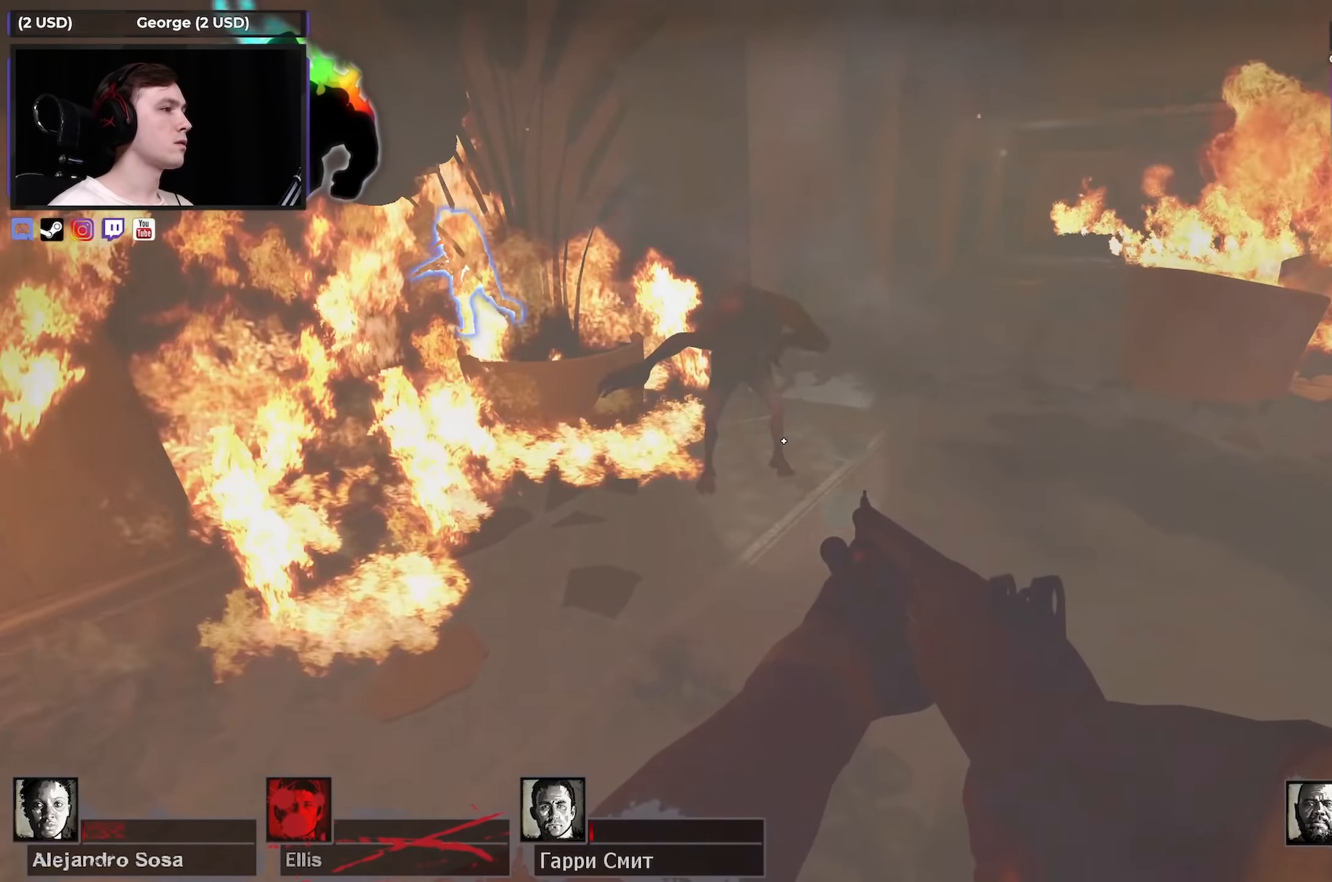
{"keys": ["d"], "mouse": [], "events": [[117, "mouse_left", "down"], [166, "d", "down"], [216, "mouse_right", "down"], [216, "w", "up"], [300, "s", "down"], [350, "mouse_left", "up"], [350, "mouse_right", "up"], [433, "s", "up"]]}
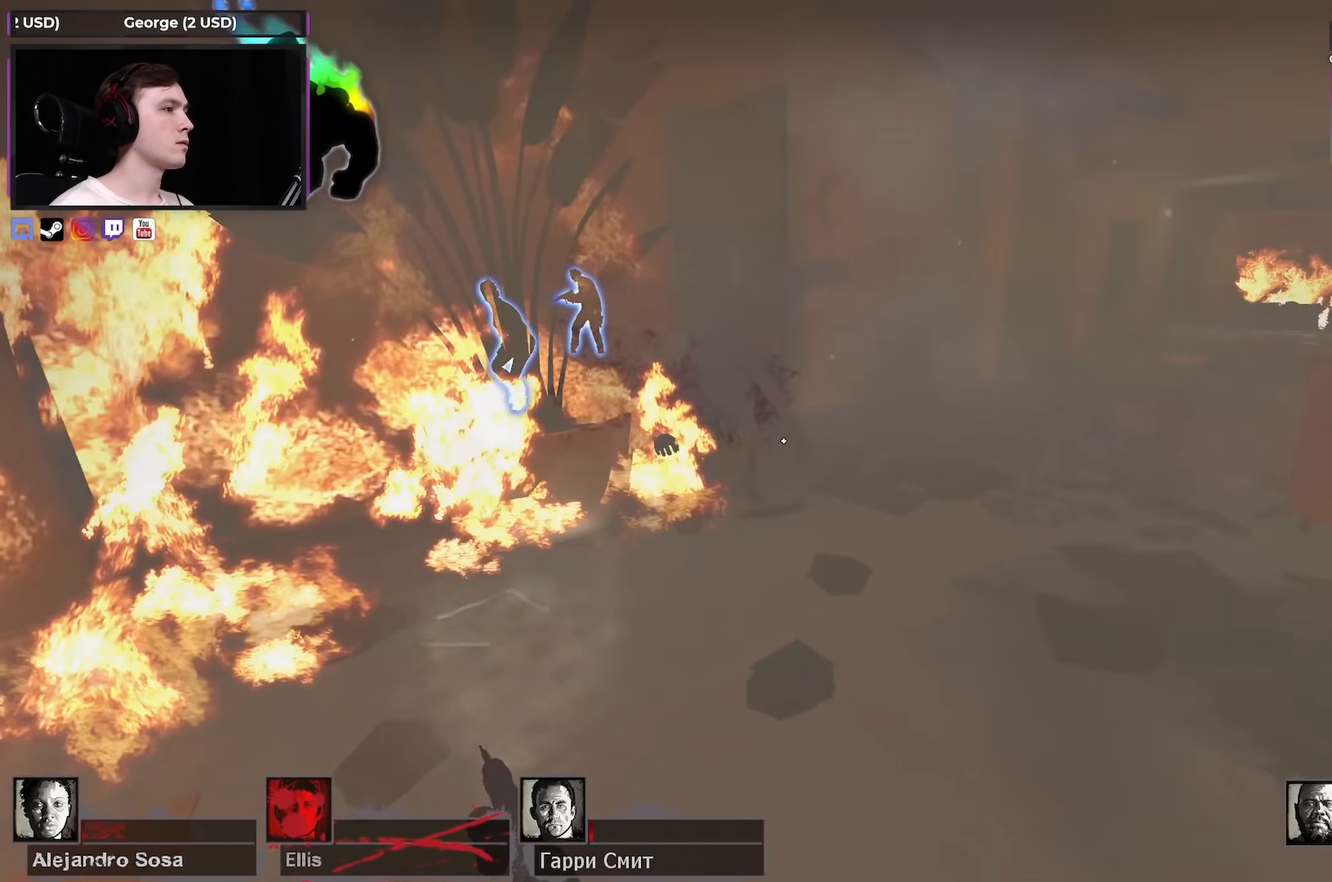
{"keys": ["d", "s"], "mouse": ["left"], "events": [[33, "w", "down"], [83, "w", "up"], [233, "s", "down"], [366, "mouse_left", "down"]]}
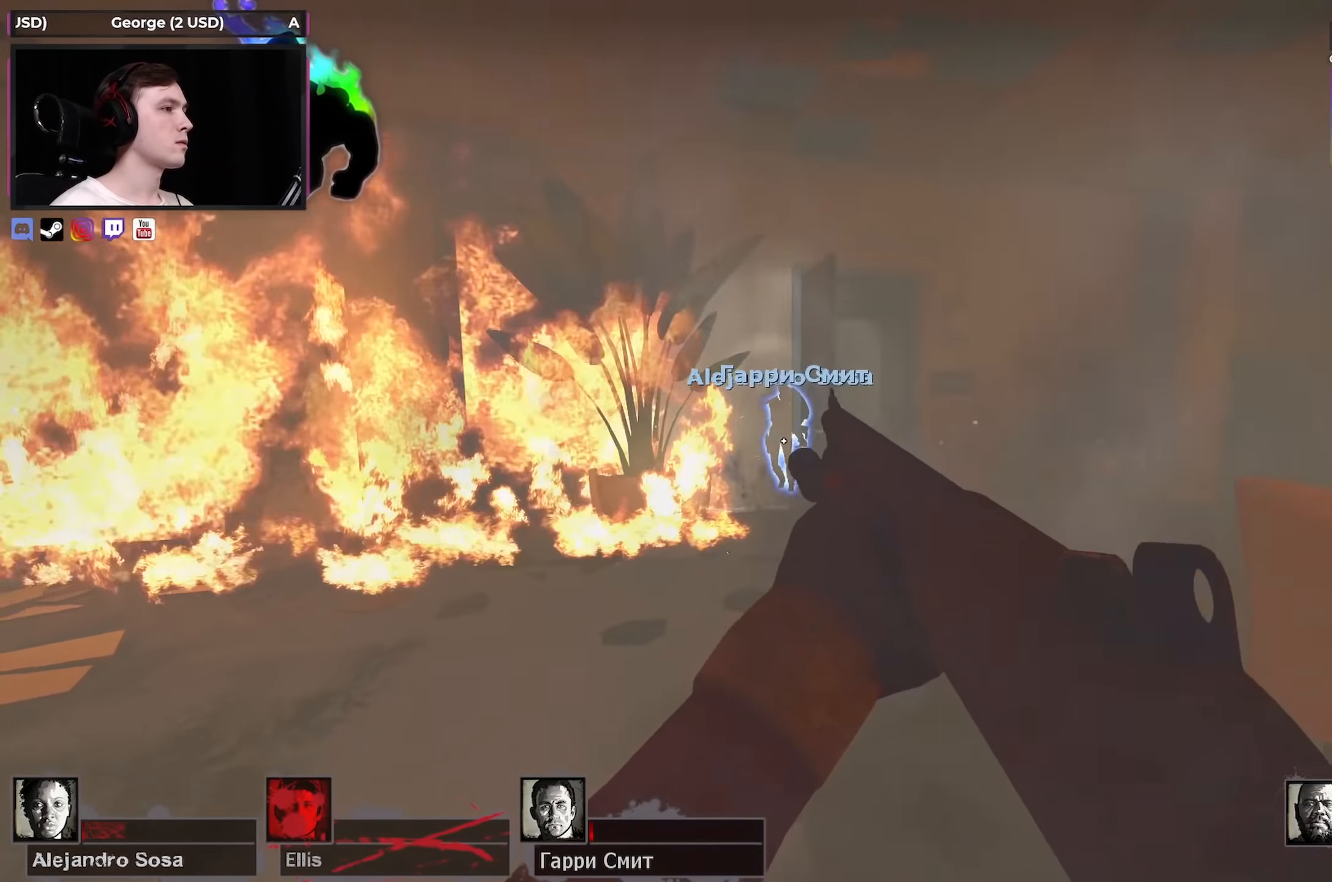
{"keys": ["w"], "mouse": [], "events": [[100, "a", "down"], [100, "mouse_left", "up"], [100, "s", "up"], [150, "d", "up"], [200, "w", "down"], [233, "a", "up"], [333, "r", "down"], [466, "r", "up"]]}
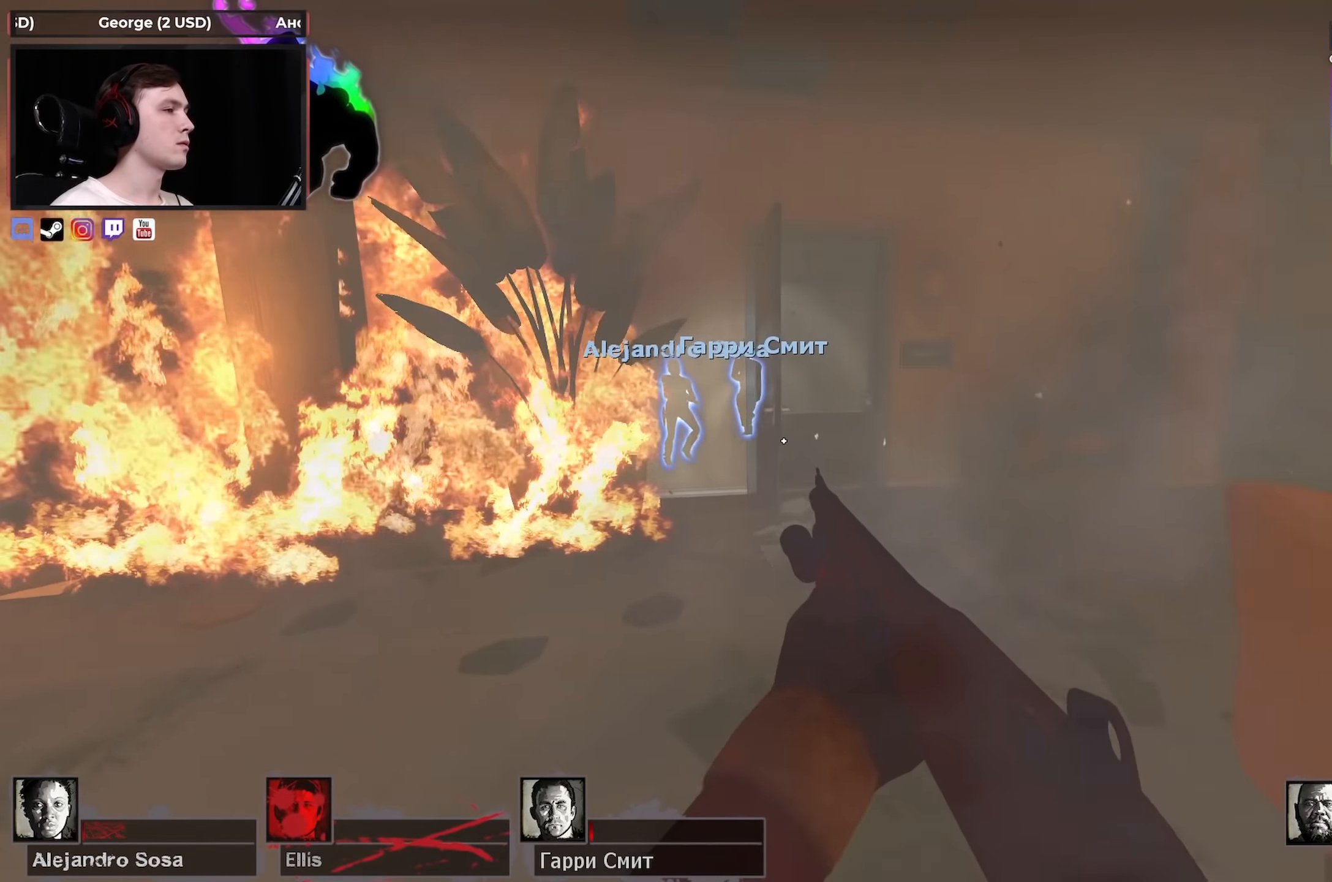
{"keys": ["a"], "mouse": [], "events": [[116, "d", "down"], [150, "space", "down"], [150, "w", "up"], [250, "space", "up"], [350, "d", "up"], [400, "a", "down"]]}
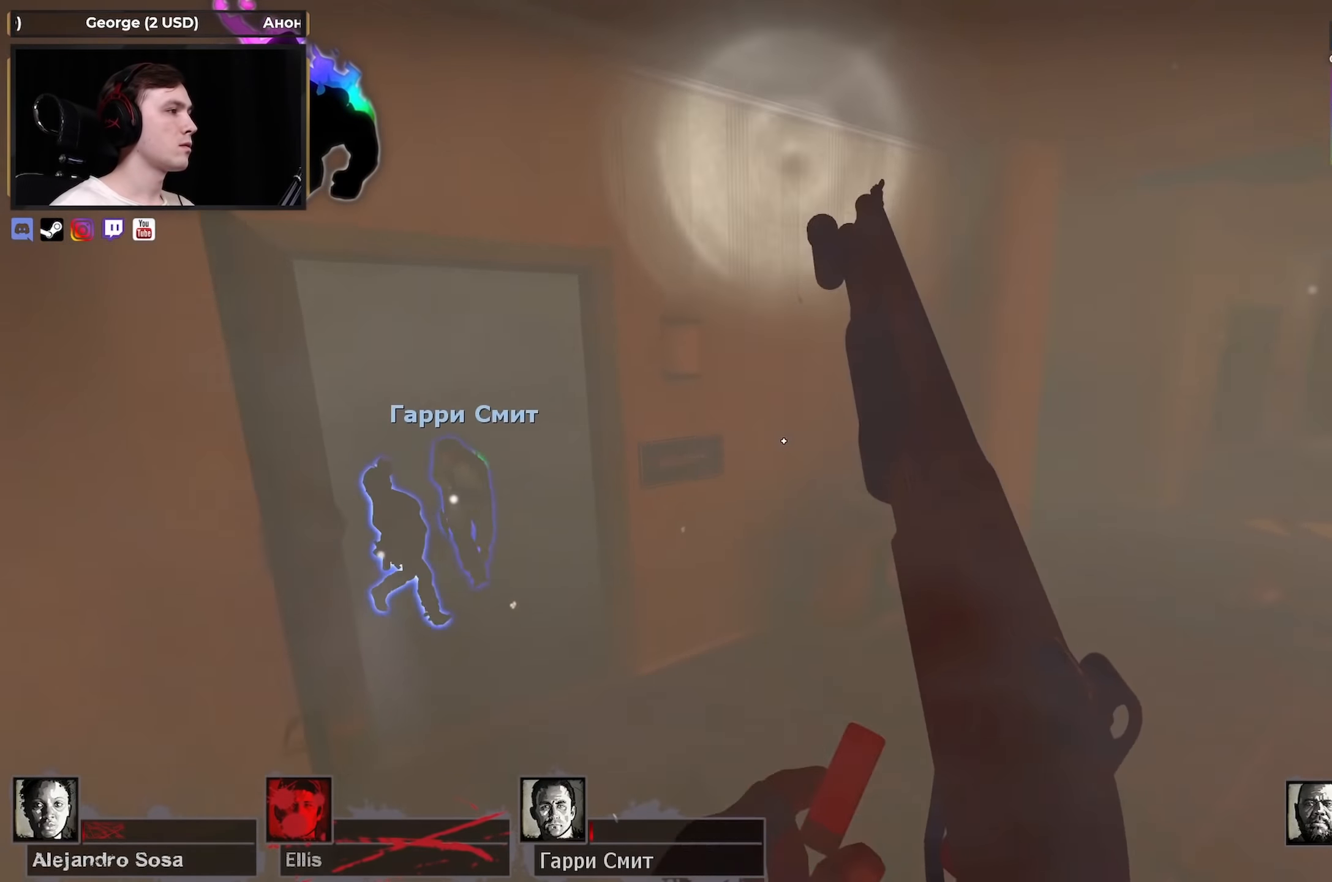
{"keys": ["s"], "mouse": [], "events": [[33, "4", "down"], [83, "4", "up"], [183, "w", "down"], [216, "a", "up"], [366, "w", "up"], [450, "s", "down"]]}
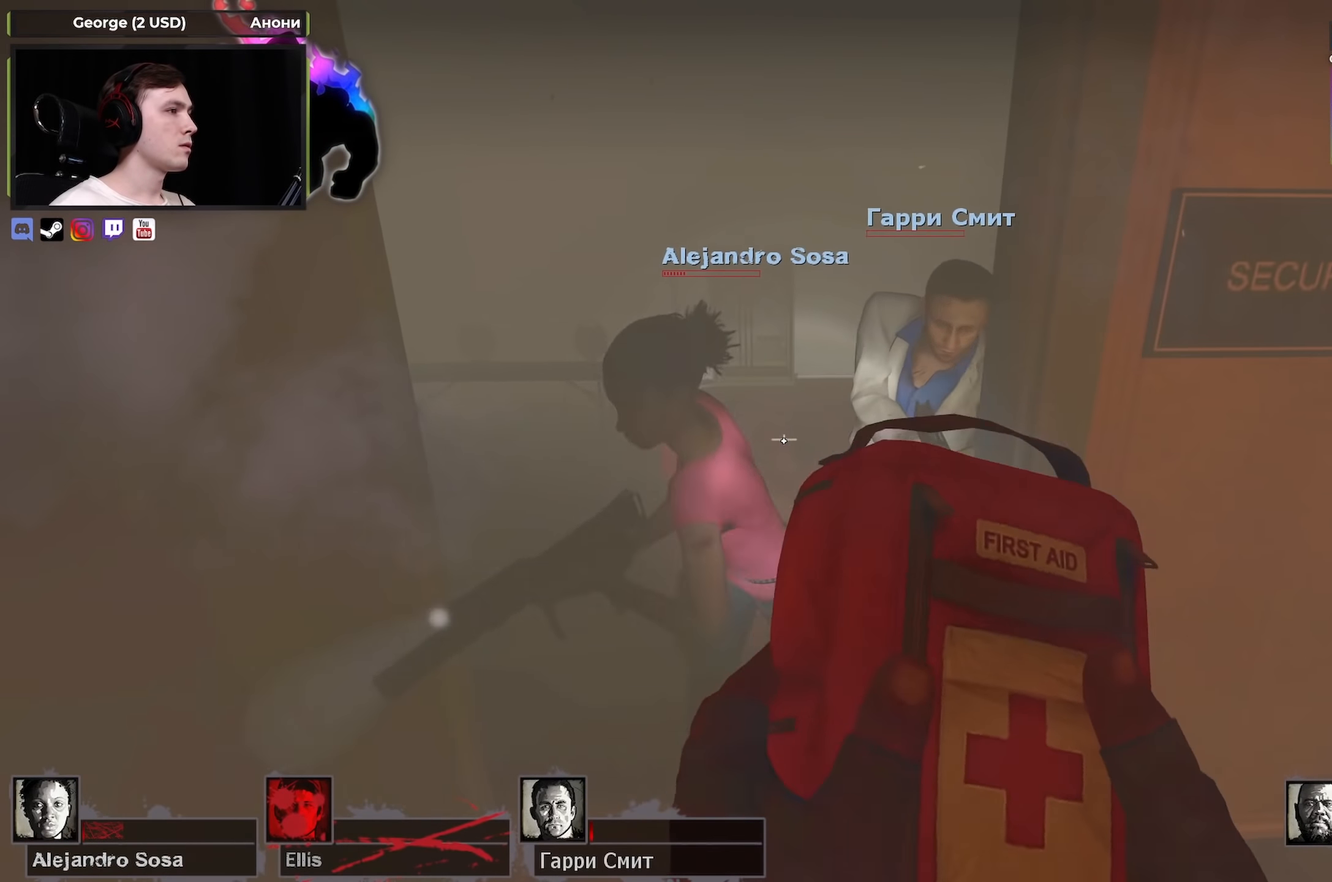
{"keys": ["w"], "mouse": [], "events": [[150, "s", "up"], [200, "w", "down"], [250, "a", "down"], [383, "a", "up"]]}
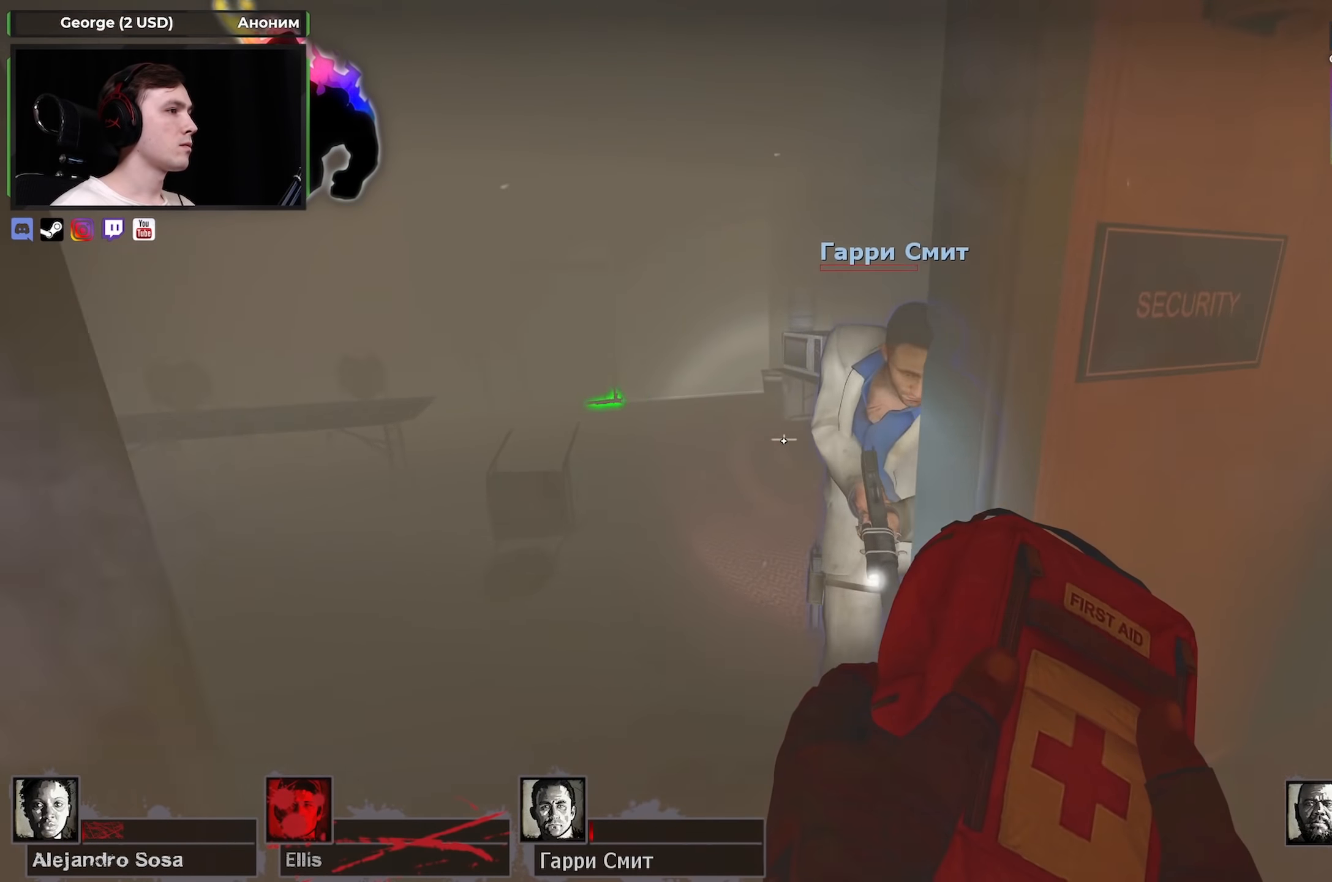
{"keys": [], "mouse": ["right"], "events": [[66, "a", "down"], [166, "mouse_right", "down"], [200, "a", "up"], [200, "w", "up"]]}
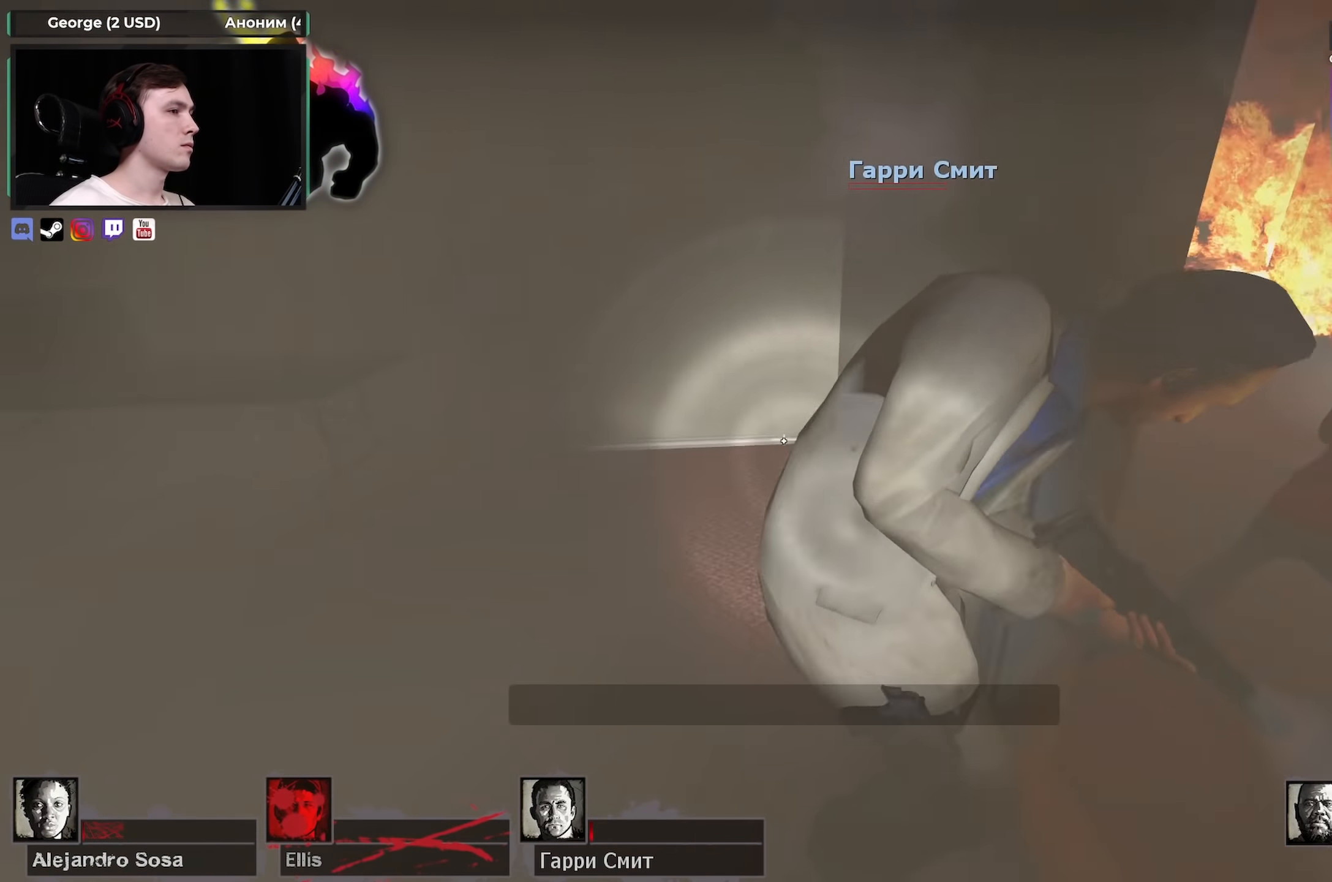
{"keys": [], "mouse": ["right"], "events": [[33, "a", "down"], [116, "mouse_right", "up"], [266, "a", "up"], [366, "d", "down"], [366, "mouse_right", "down"], [416, "d", "up"]]}
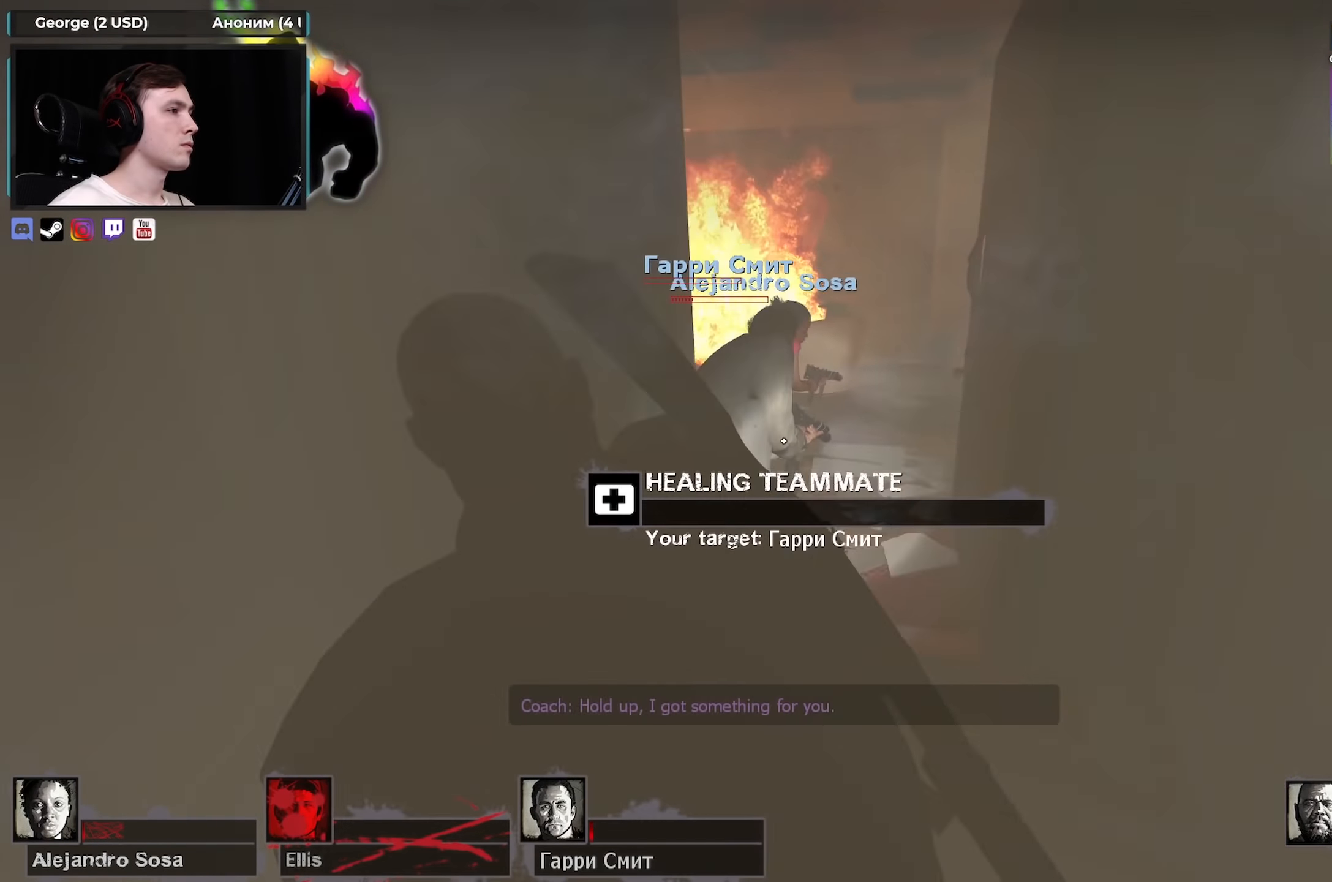
{"keys": [], "mouse": ["right"], "events": []}
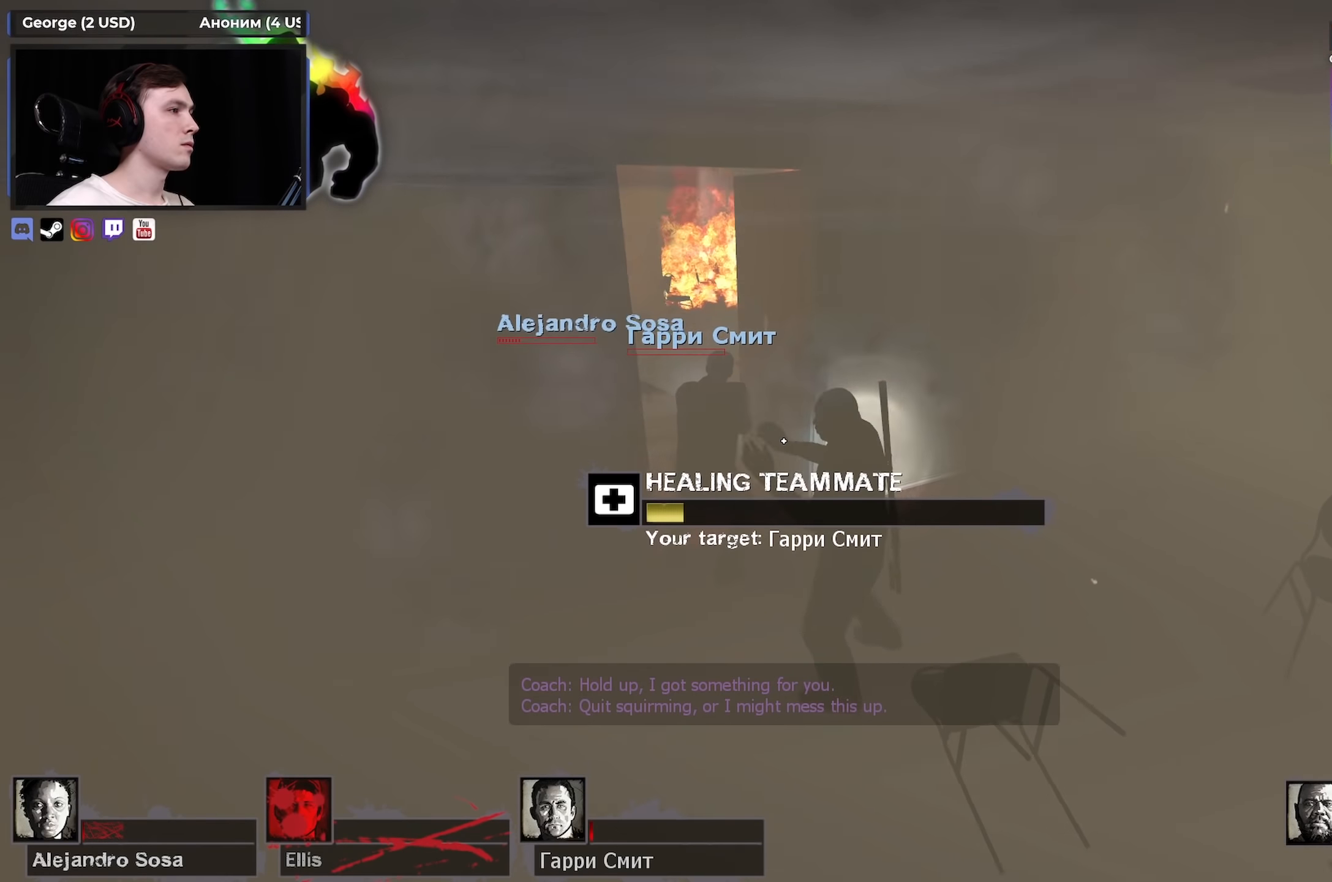
{"keys": [], "mouse": ["right"], "events": []}
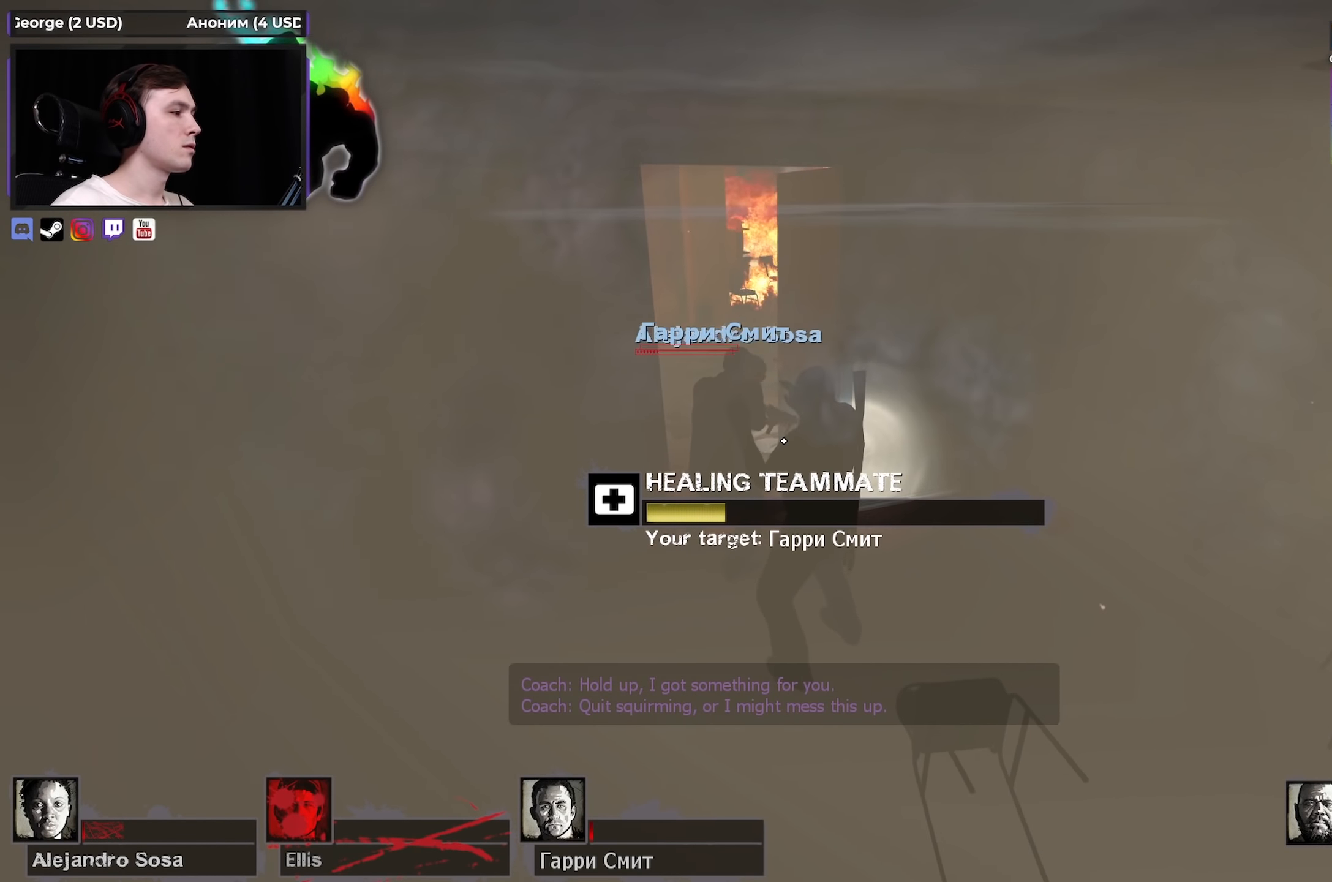
{"keys": [], "mouse": ["right"], "events": []}
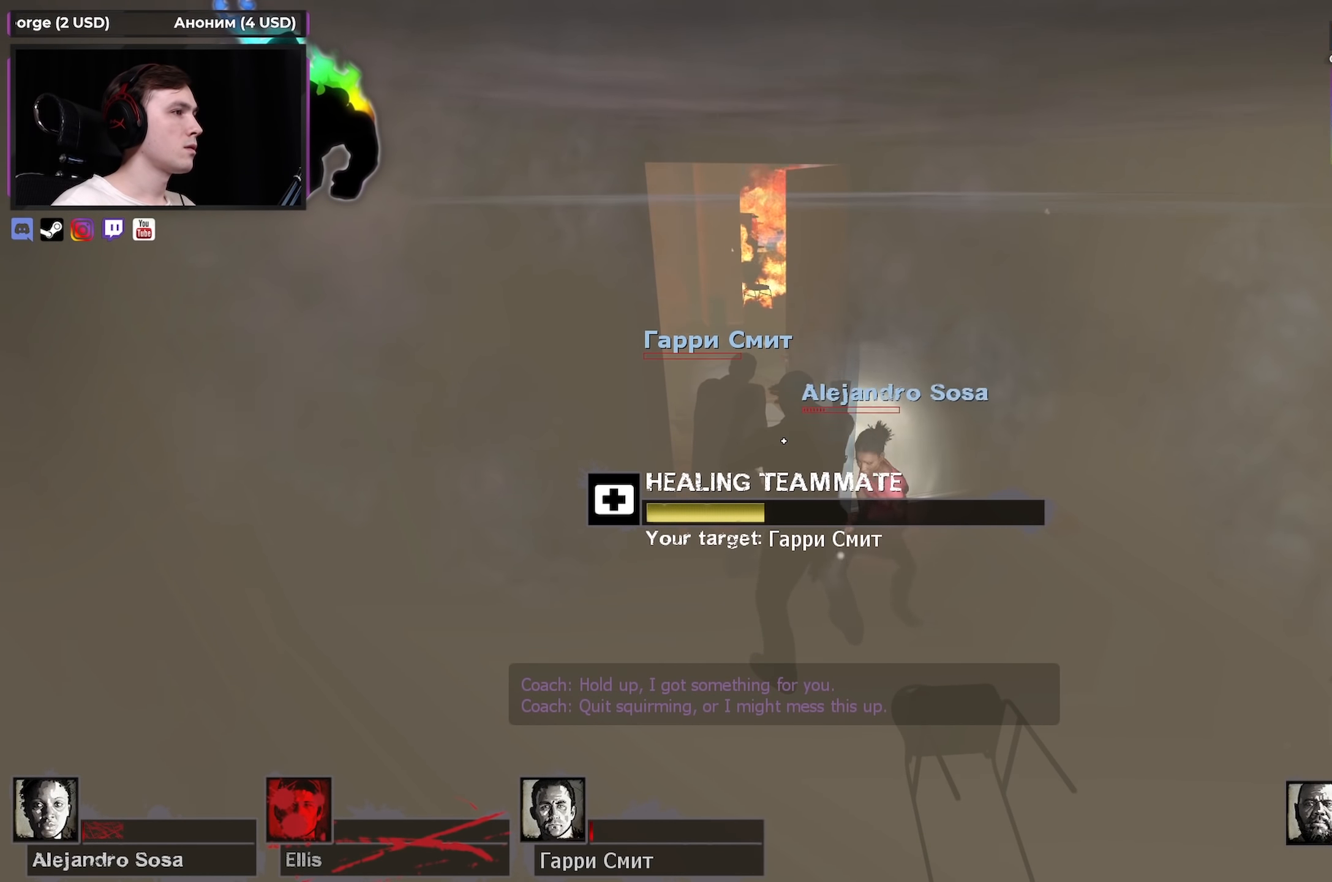
{"keys": ["d"], "mouse": [], "events": [[333, "mouse_right", "up"], [383, "d", "down"]]}
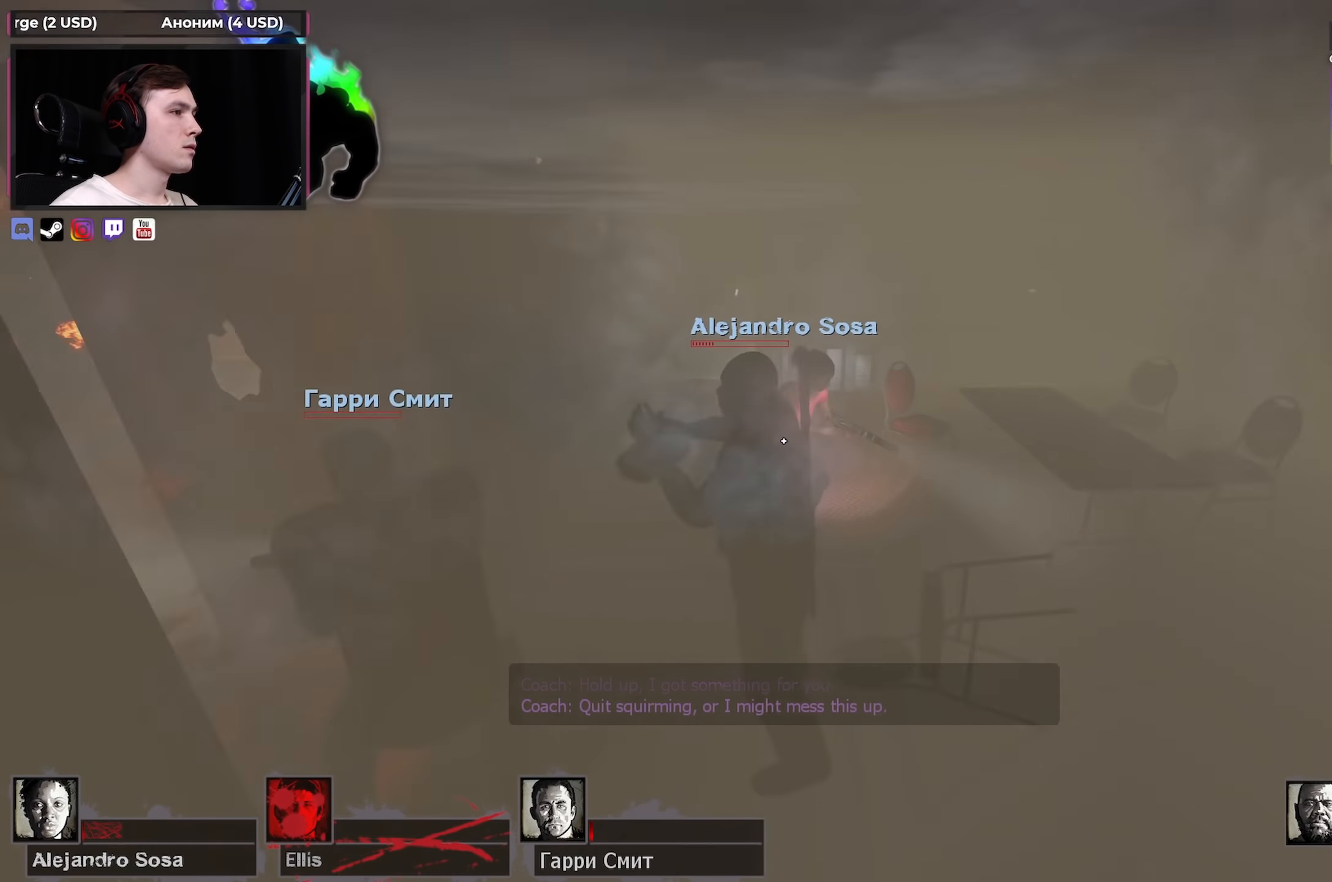
{"keys": [], "mouse": ["right"], "events": [[16, "w", "down"], [116, "d", "up"], [250, "a", "down"], [250, "mouse_right", "down"], [250, "w", "up"], [300, "w", "down"], [350, "a", "up"], [383, "w", "up"]]}
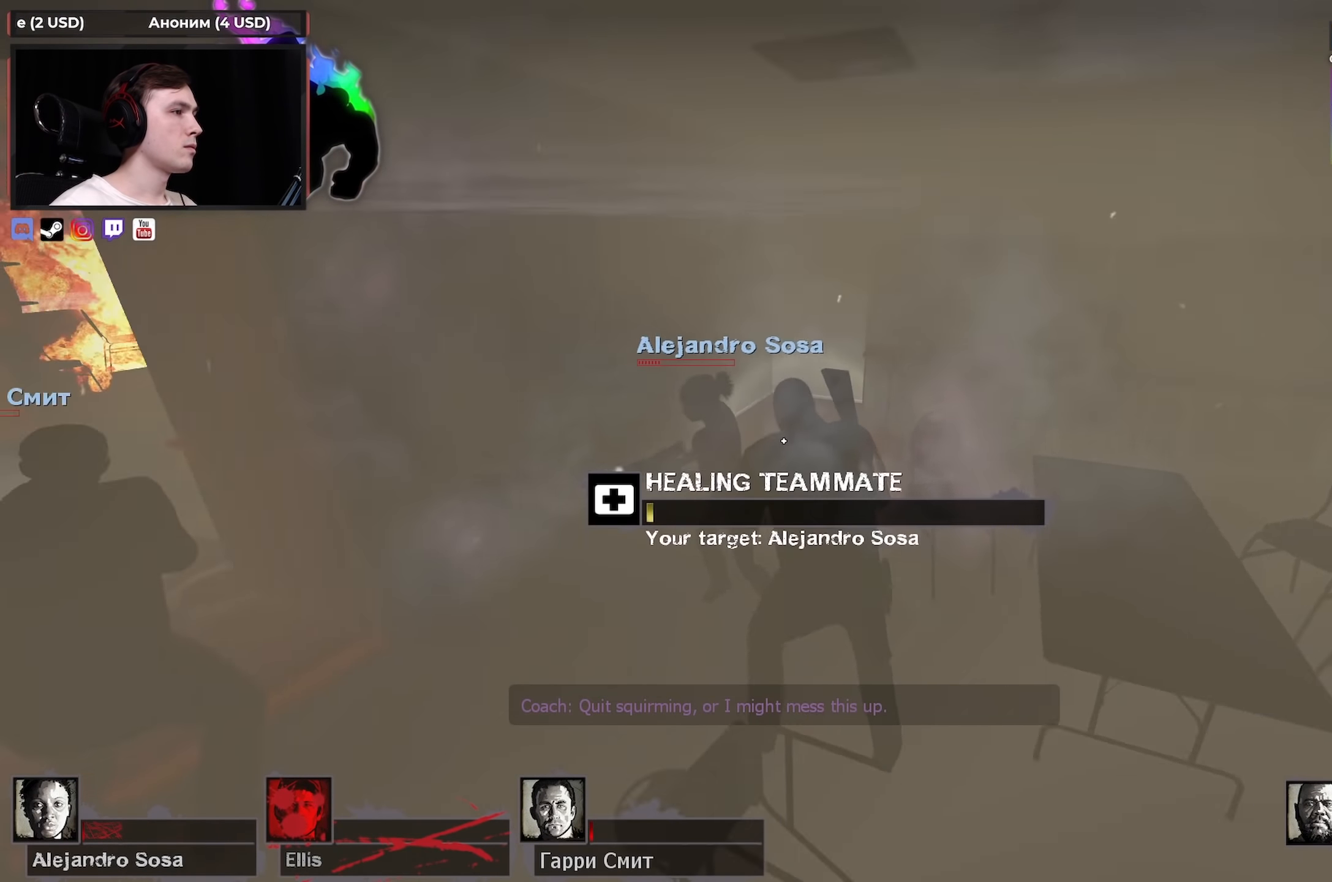
{"keys": [], "mouse": ["right"], "events": []}
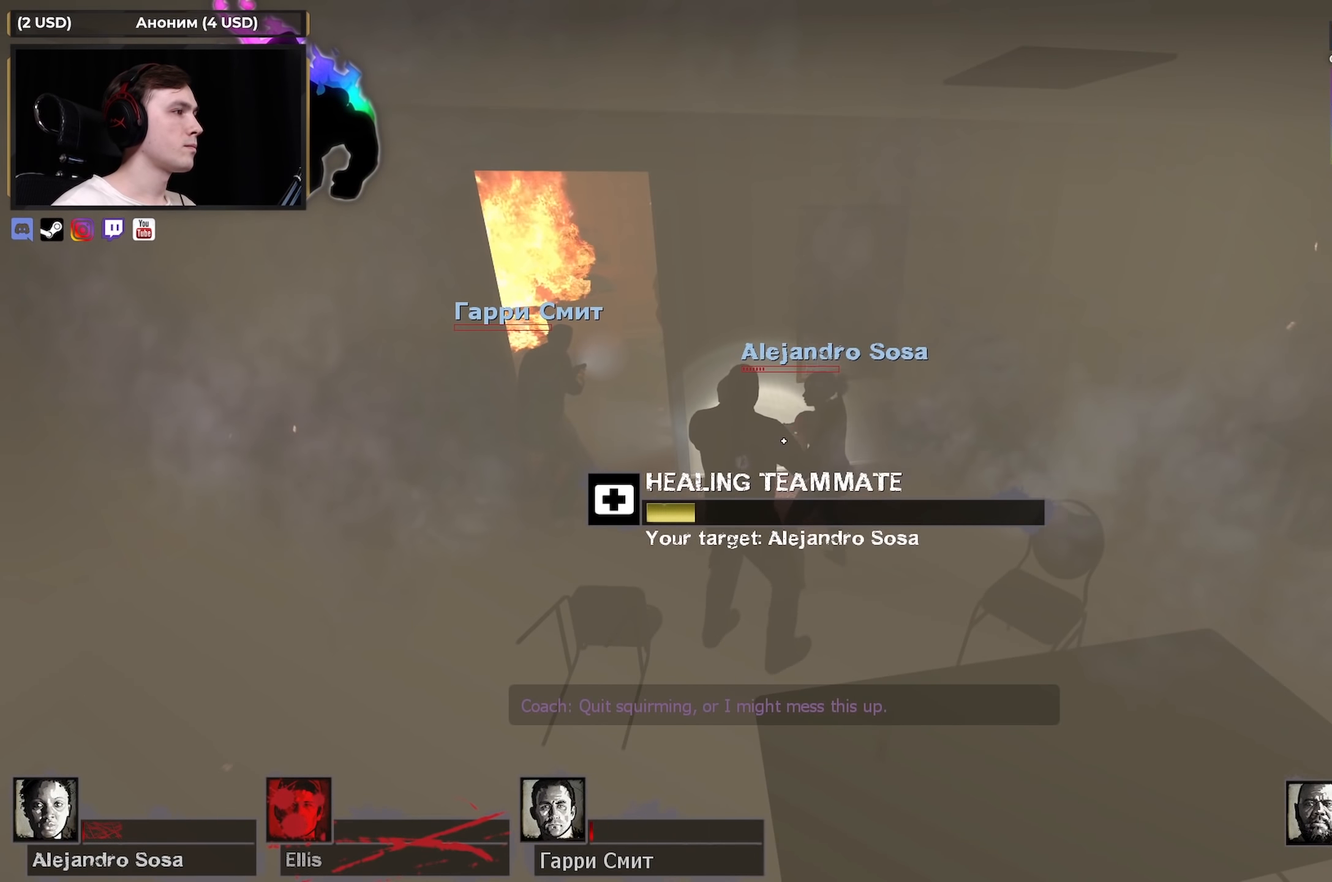
{"keys": [], "mouse": ["right"], "events": []}
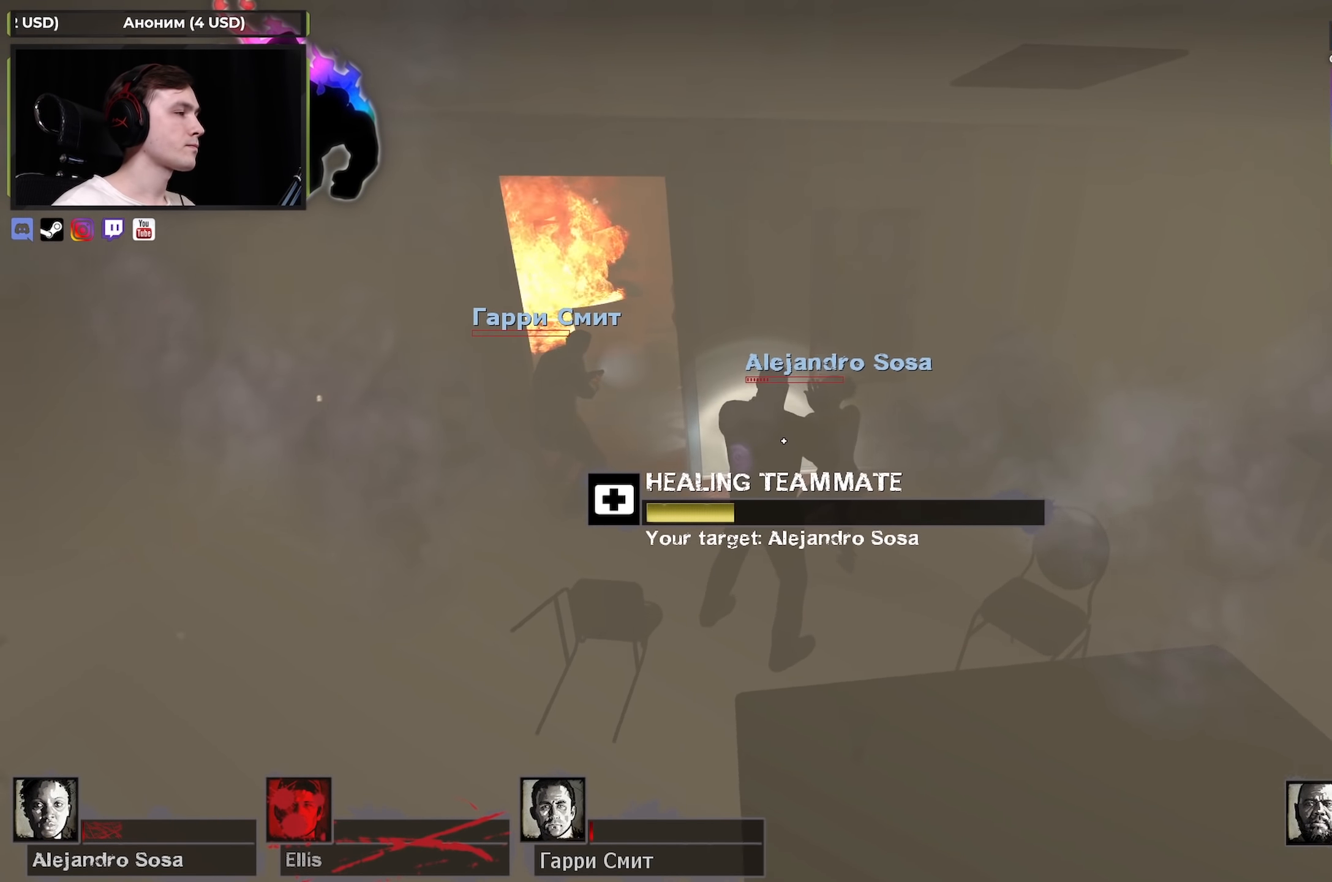
{"keys": [], "mouse": ["right"], "events": []}
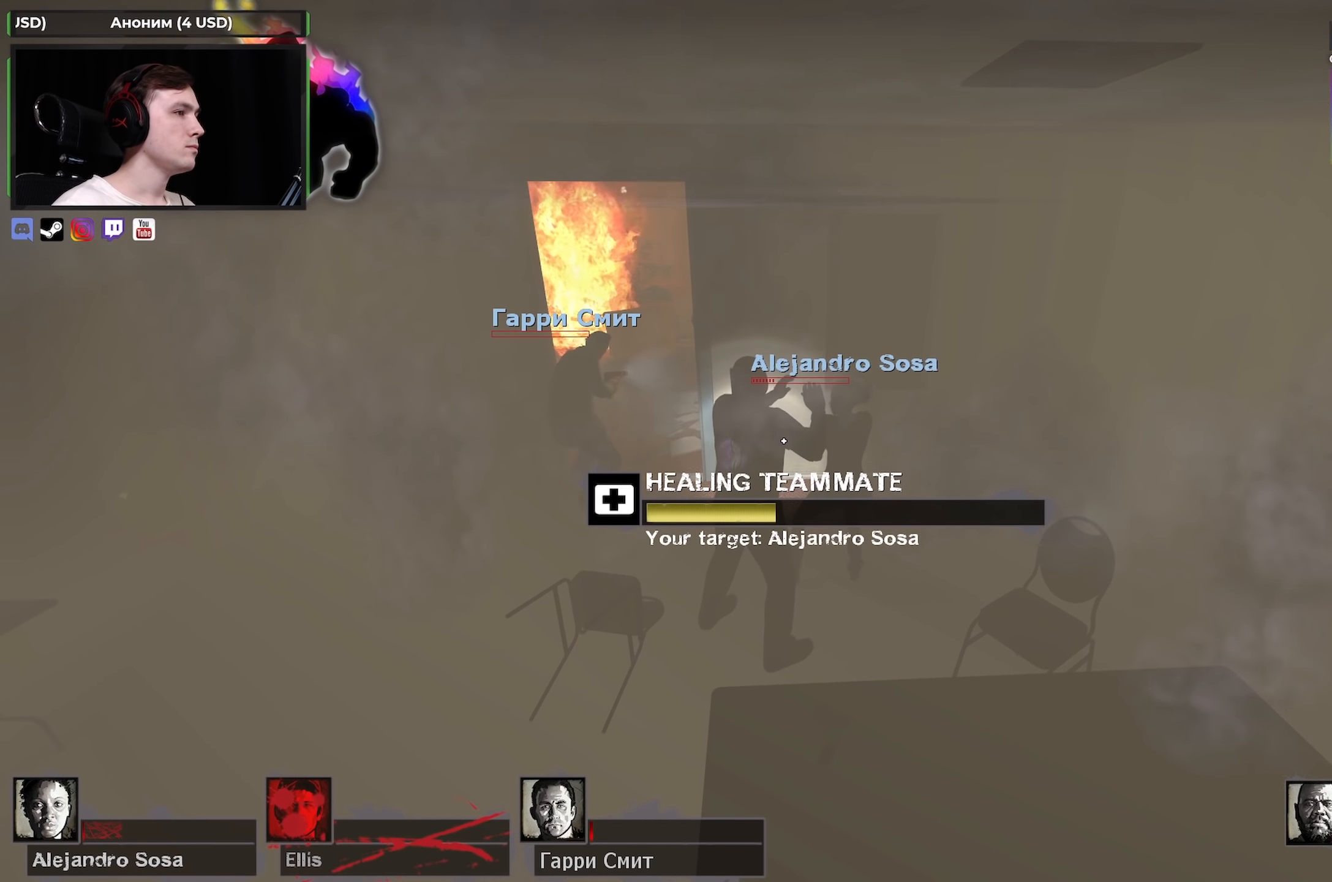
{"keys": [], "mouse": ["right"], "events": []}
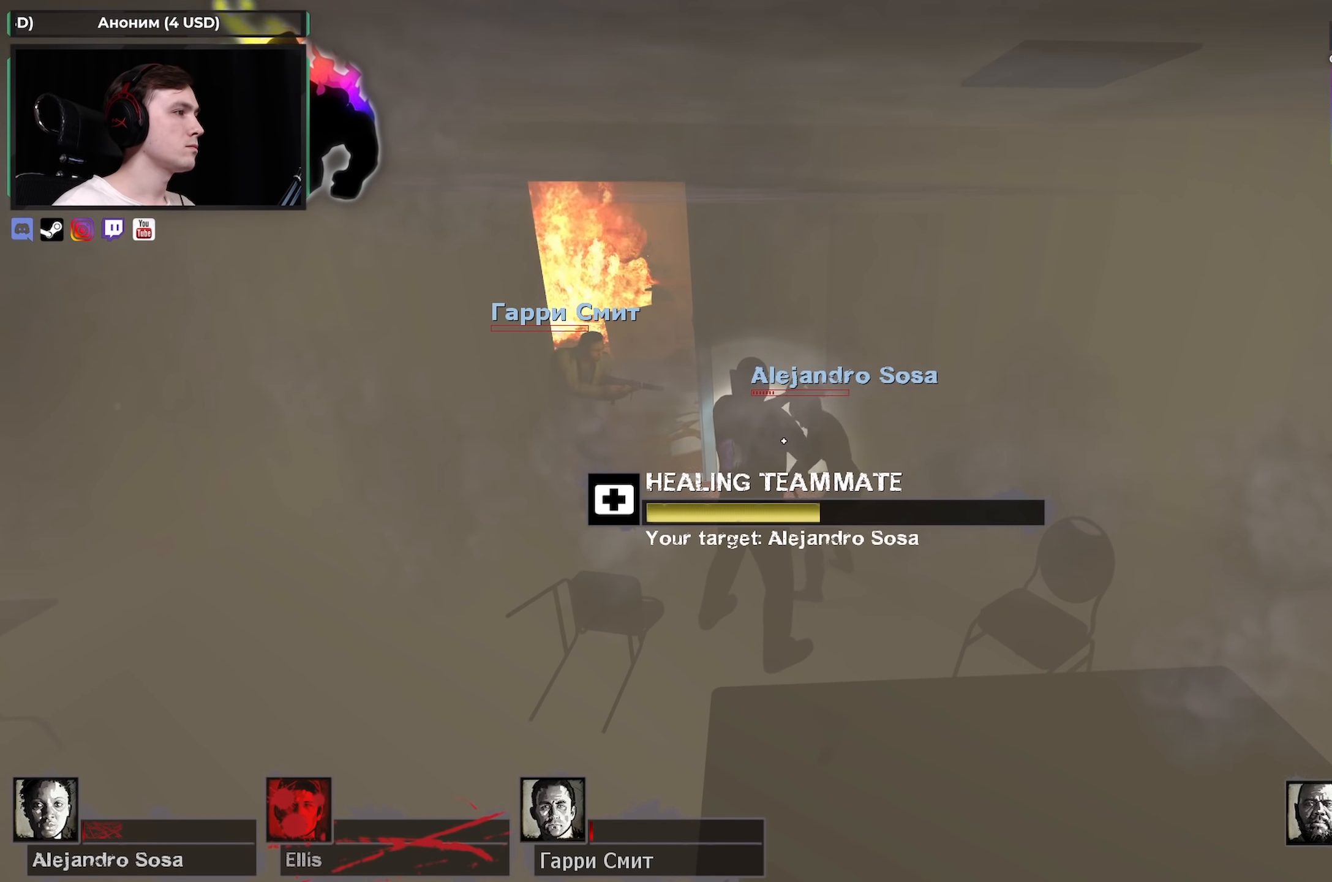
{"keys": [], "mouse": ["right"], "events": []}
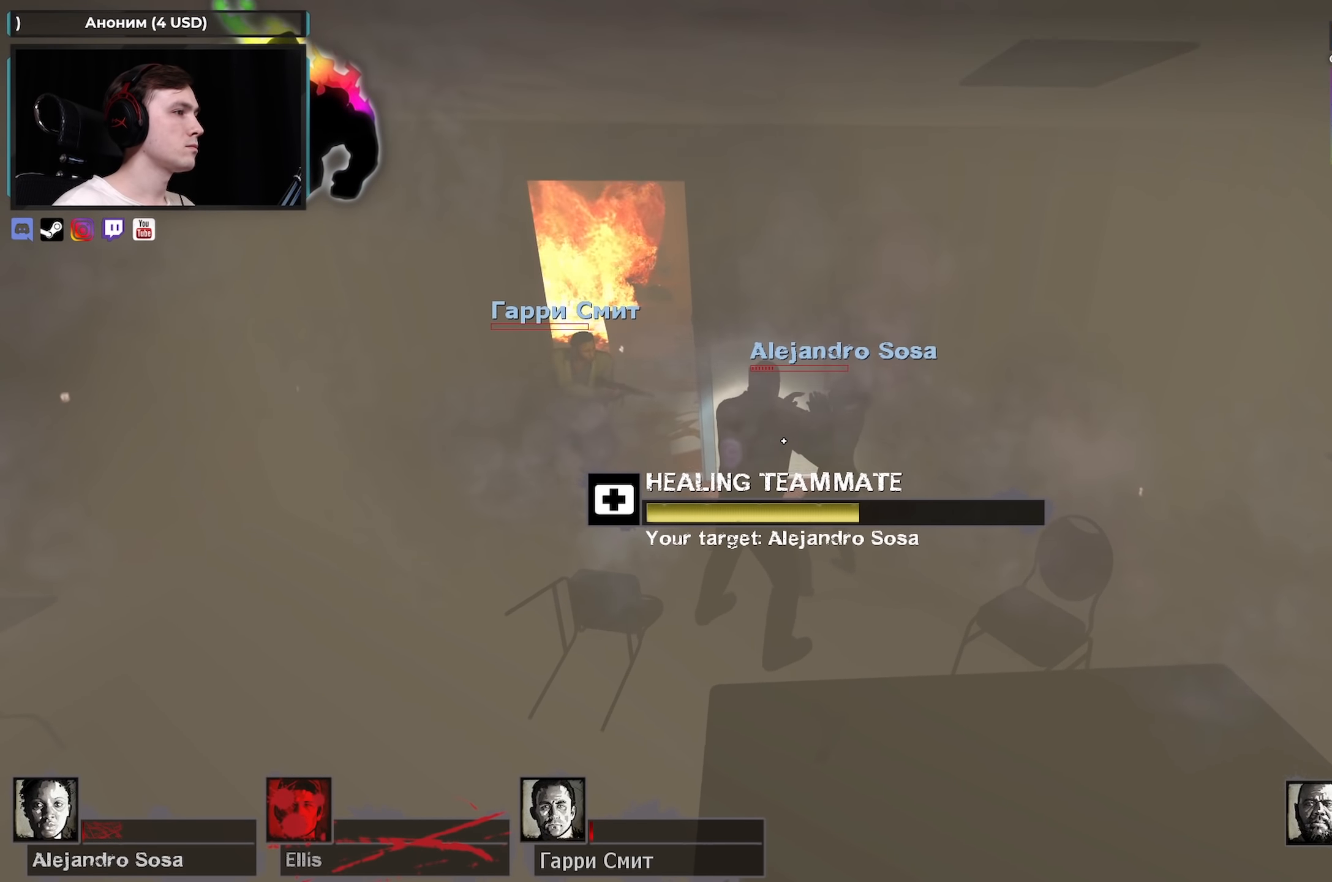
{"keys": [], "mouse": ["right"], "events": []}
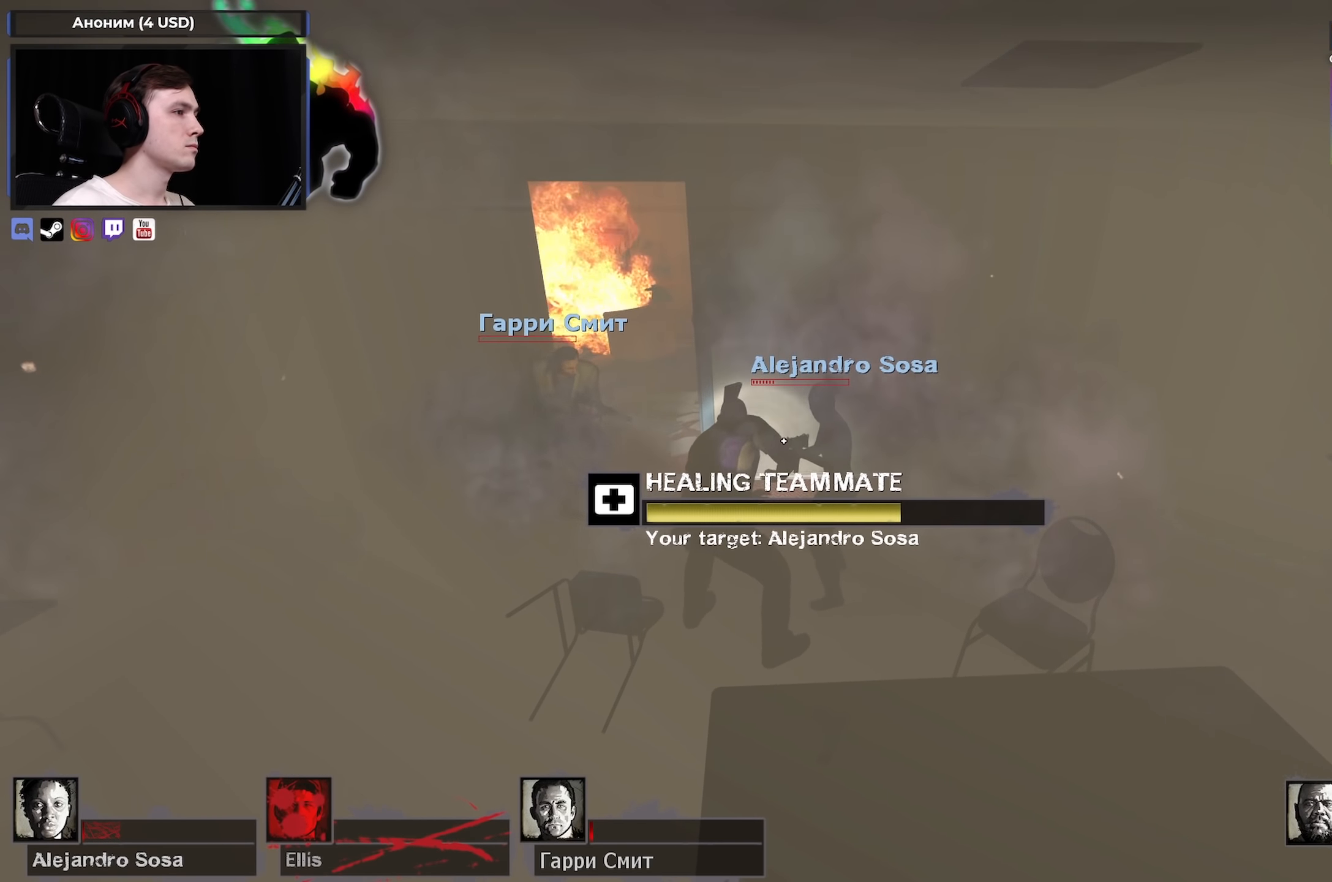
{"keys": [], "mouse": ["right"], "events": []}
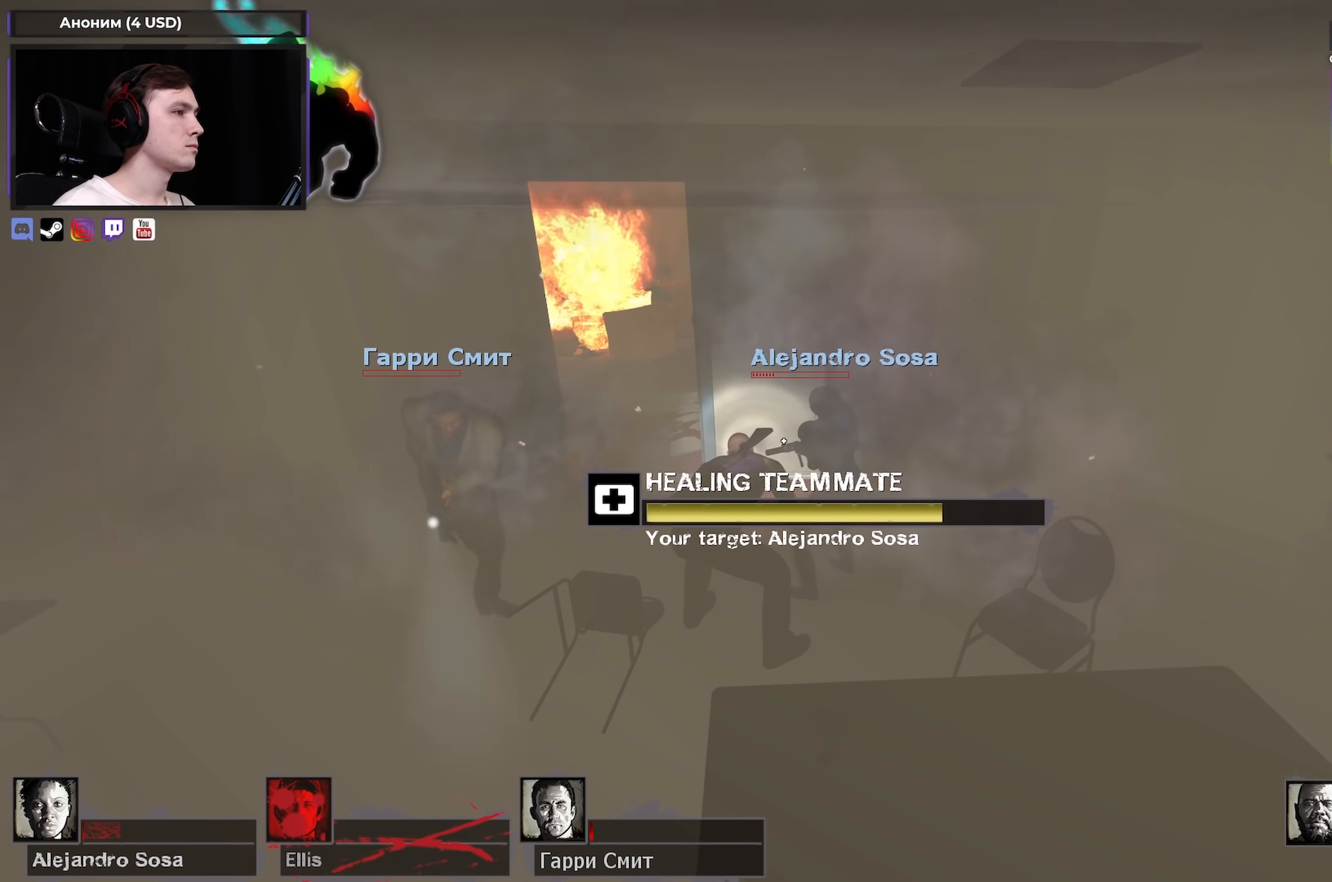
{"keys": [], "mouse": ["right"], "events": []}
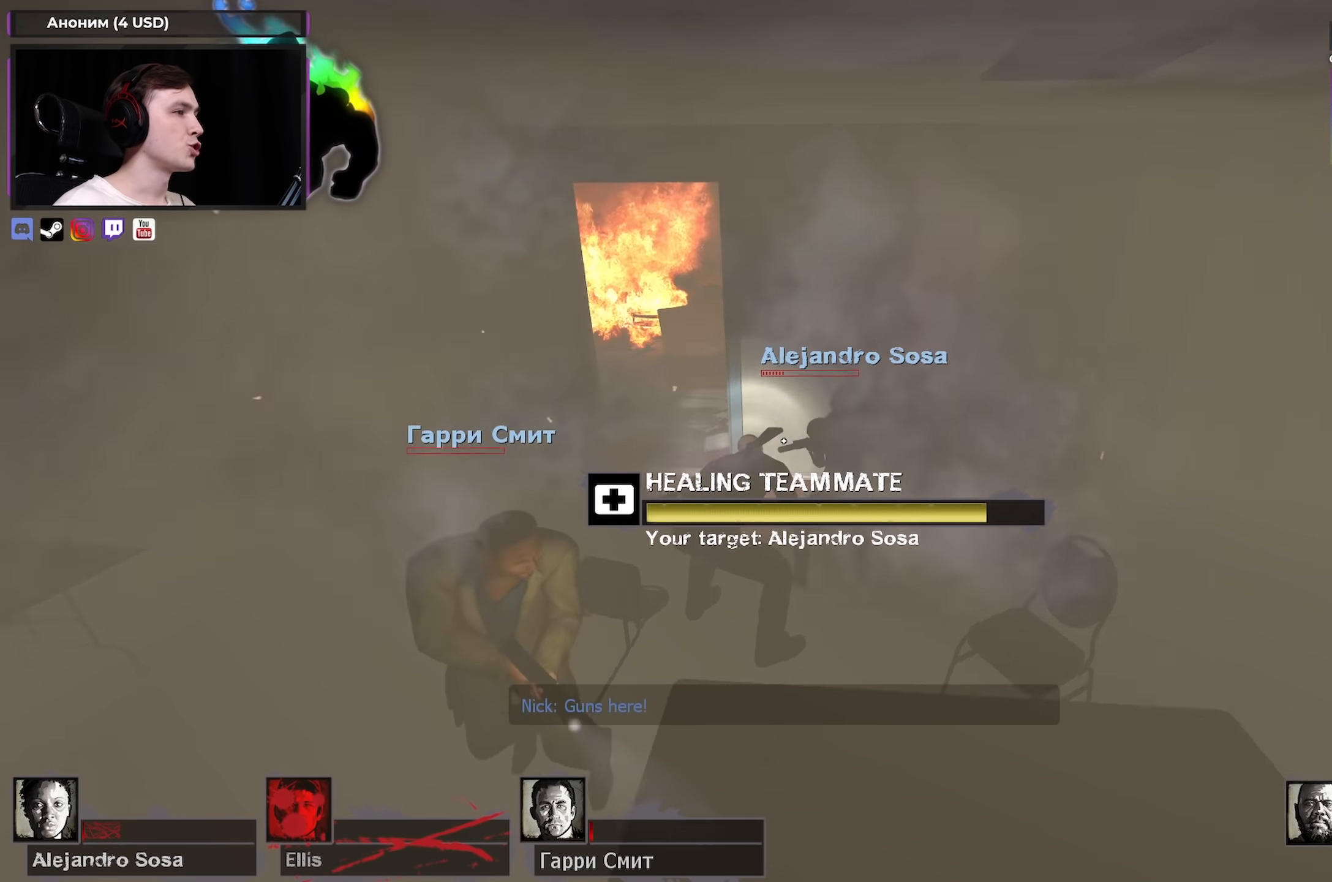
{"keys": ["w"], "mouse": ["right"], "events": [[117, "w", "down"]]}
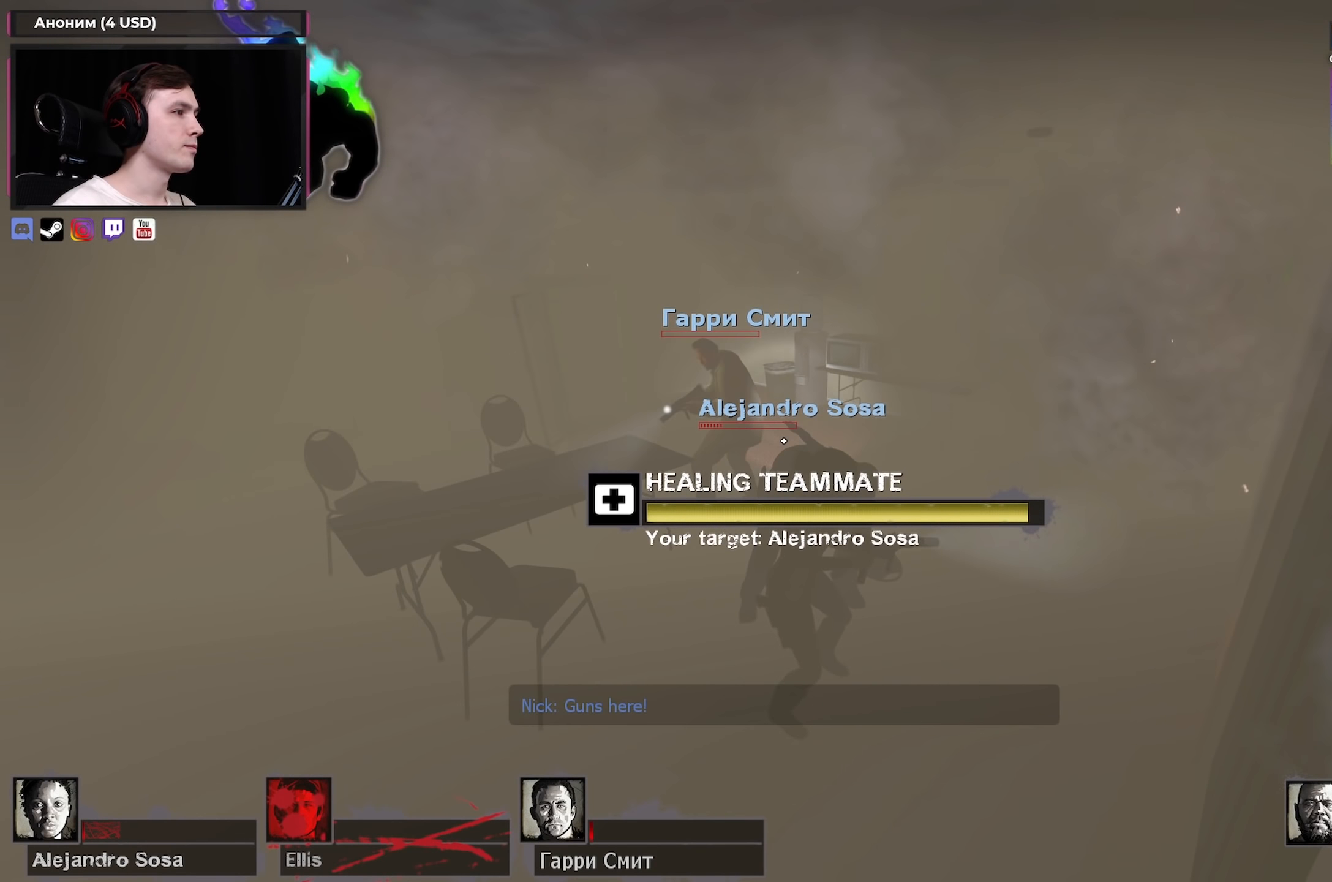
{"keys": ["w"], "mouse": ["right"], "events": []}
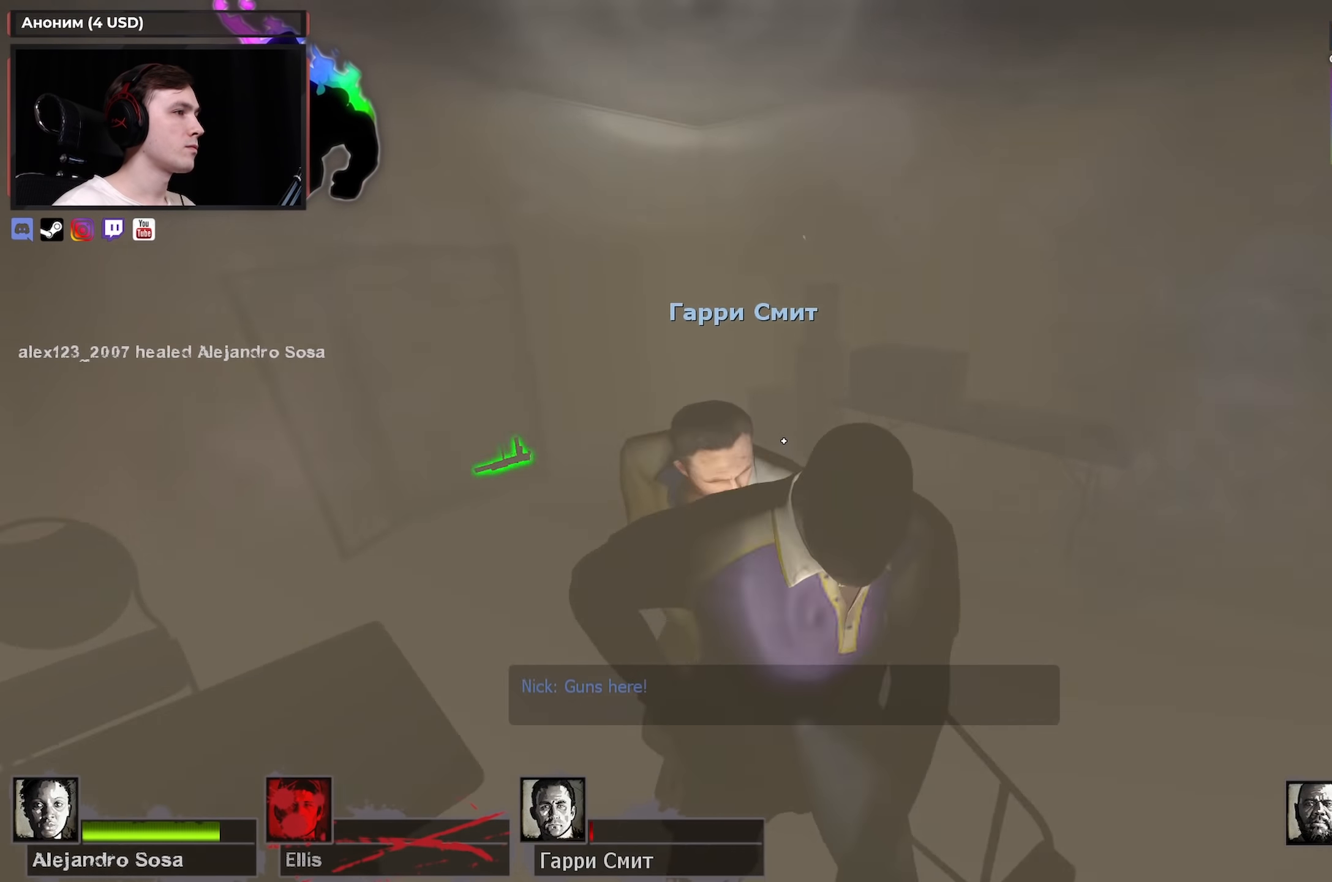
{"keys": ["a", "w"], "mouse": [], "events": [[50, "mouse_right", "up"], [133, "a", "down"], [333, "a", "up"], [383, "a", "down"]]}
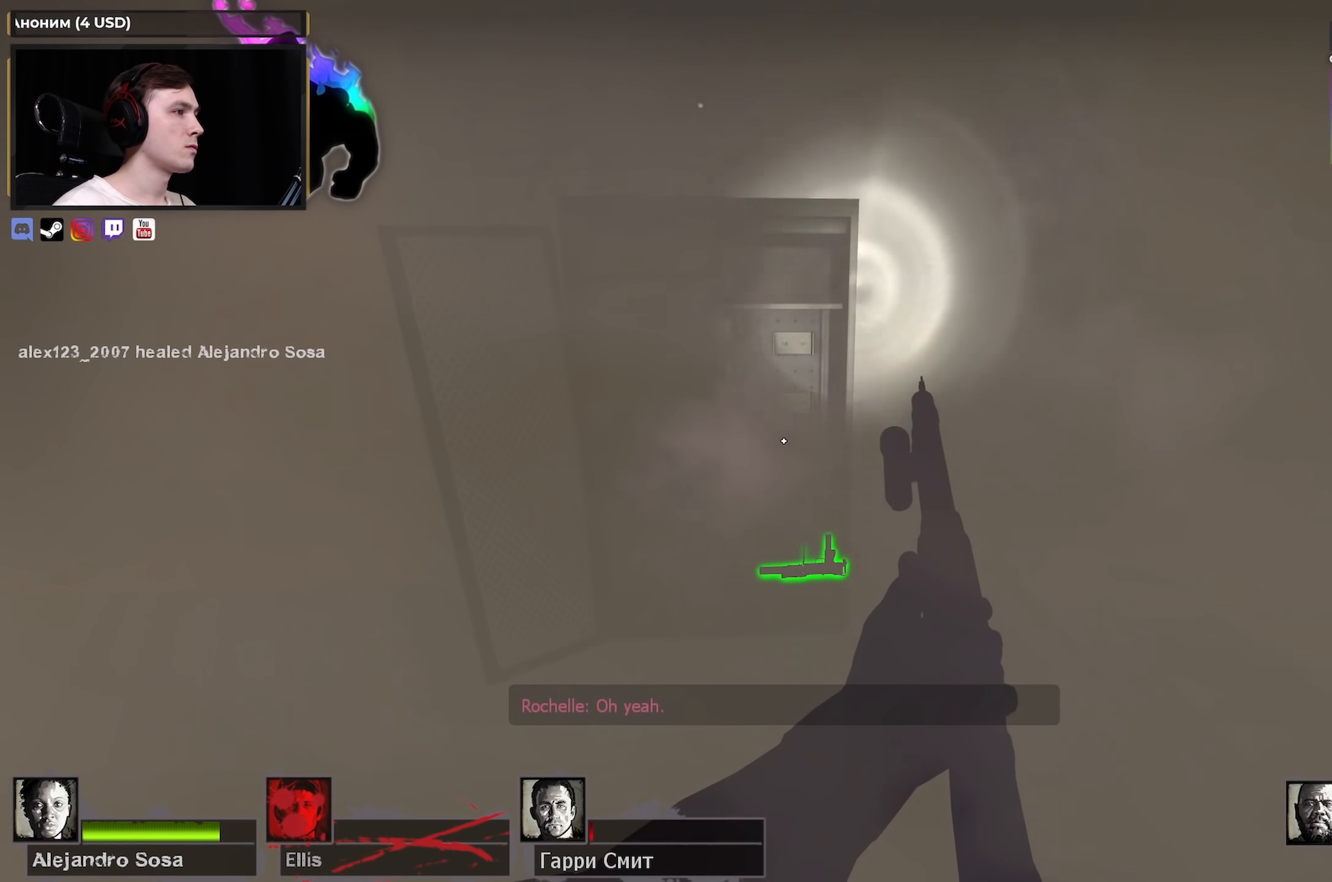
{"keys": ["w"], "mouse": [], "events": [[200, "w", "up"], [267, "e", "down"], [300, "a", "up"], [300, "e", "up"], [400, "d", "down"], [433, "w", "down"], [483, "d", "up"]]}
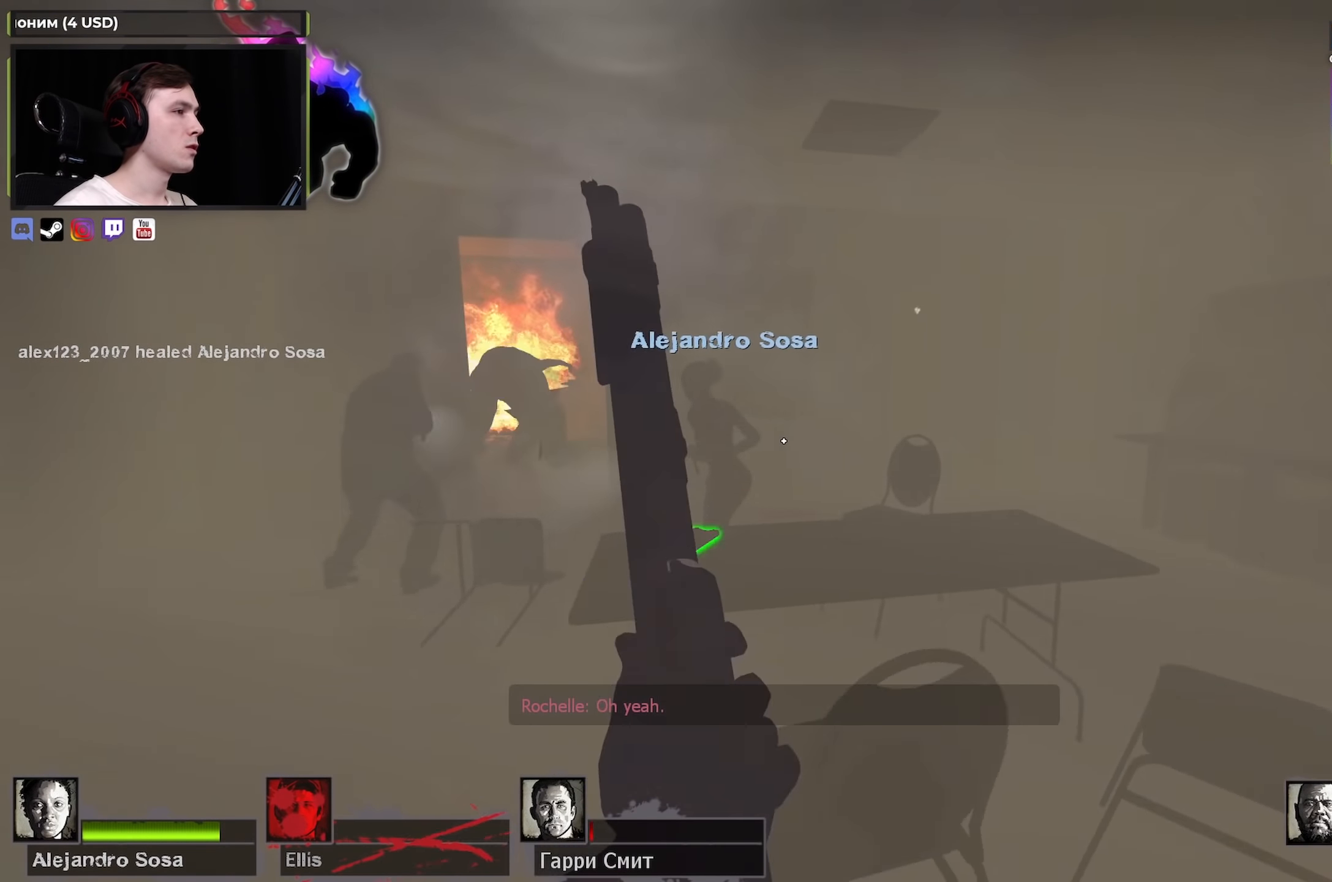
{"keys": ["a", "w"], "mouse": [], "events": [[33, "w", "up"], [233, "d", "down"], [317, "a", "down"], [367, "d", "up"], [417, "w", "down"]]}
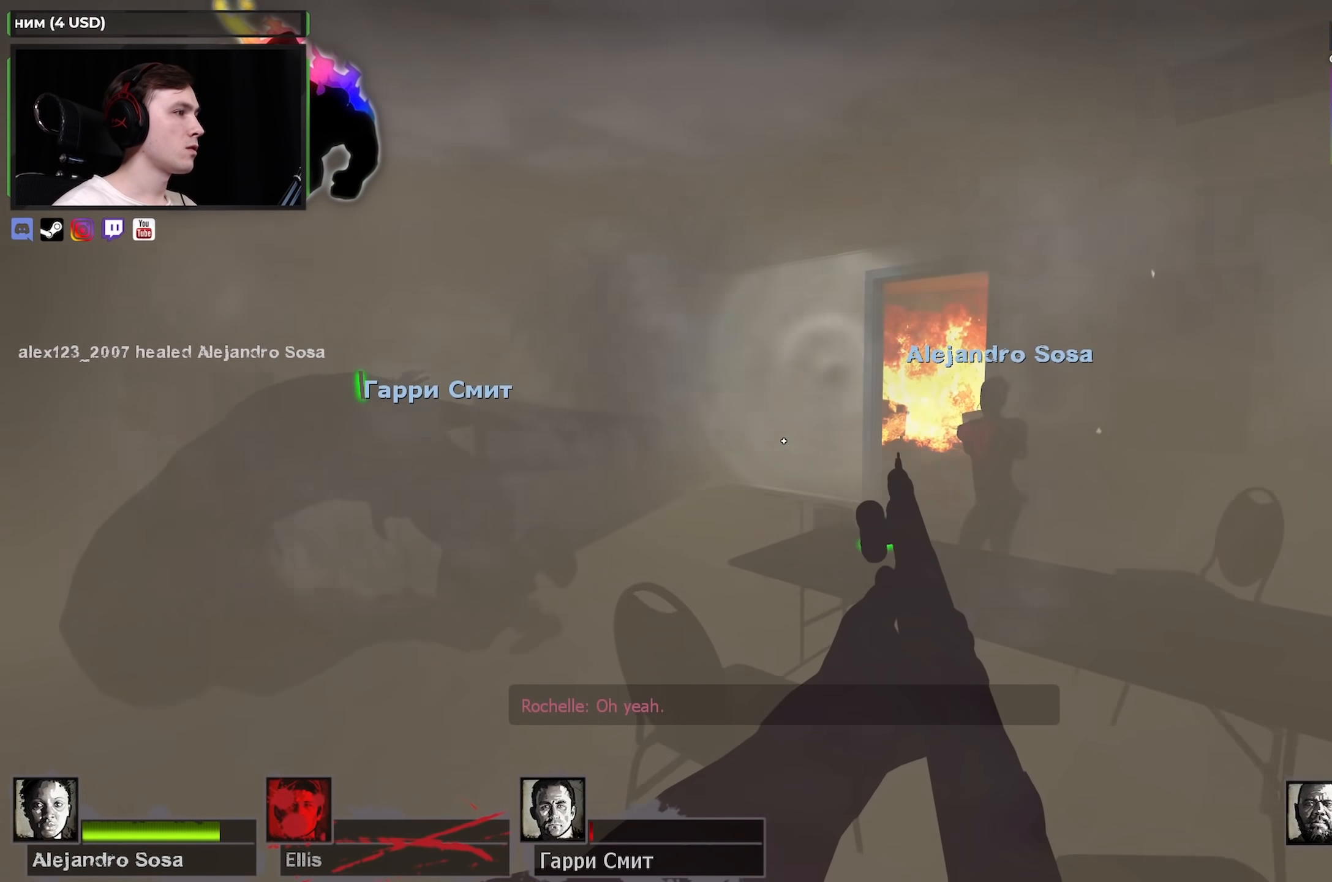
{"keys": [], "mouse": [], "events": [[100, "a", "up"], [100, "w", "up"], [333, "w", "down"], [483, "w", "up"]]}
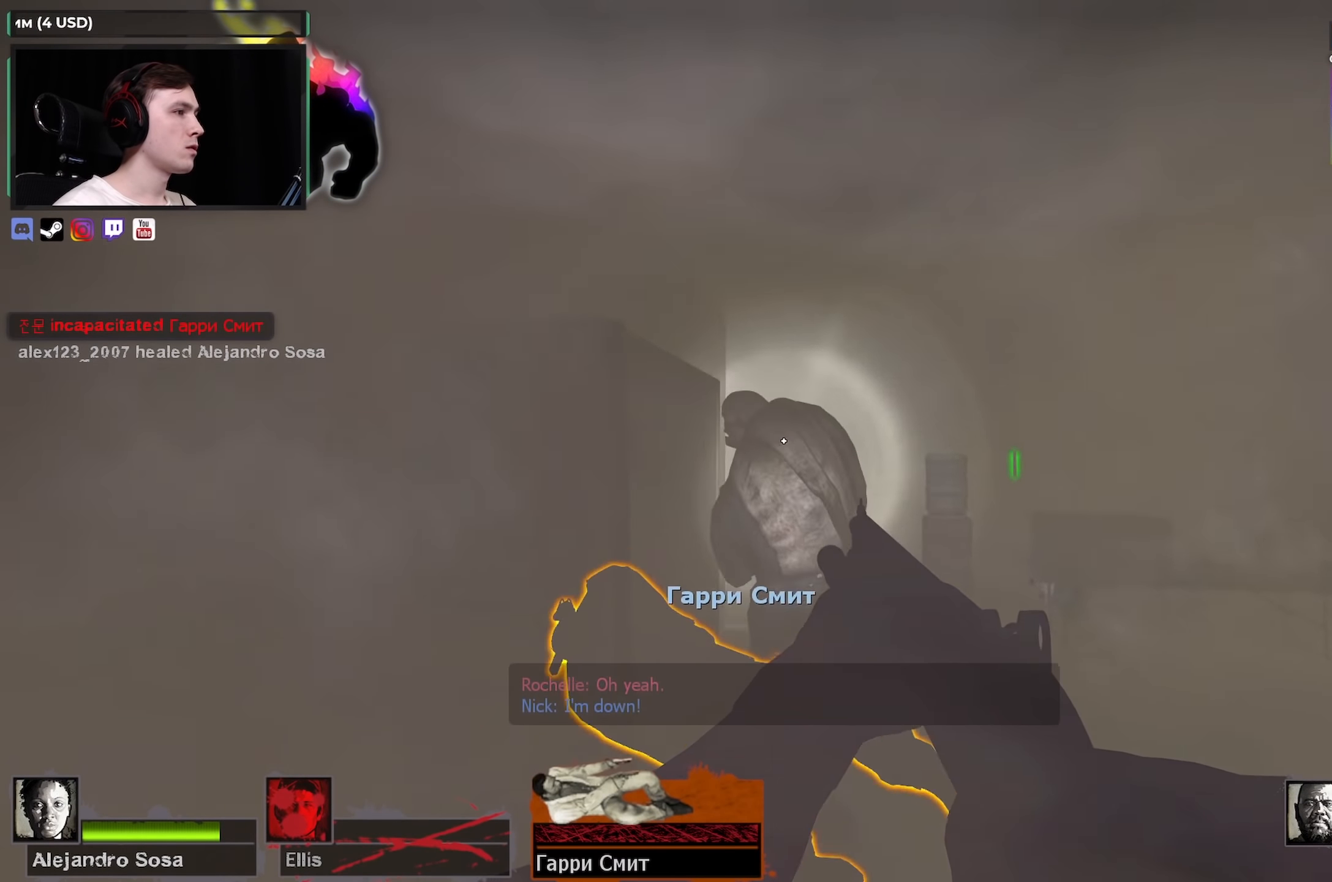
{"keys": ["a", "w"], "mouse": [], "events": [[17, "mouse_left", "down"], [67, "mouse_right", "down"], [67, "s", "down"], [200, "mouse_left", "up"], [200, "mouse_right", "up"], [300, "s", "up"], [400, "w", "down"], [433, "a", "down"]]}